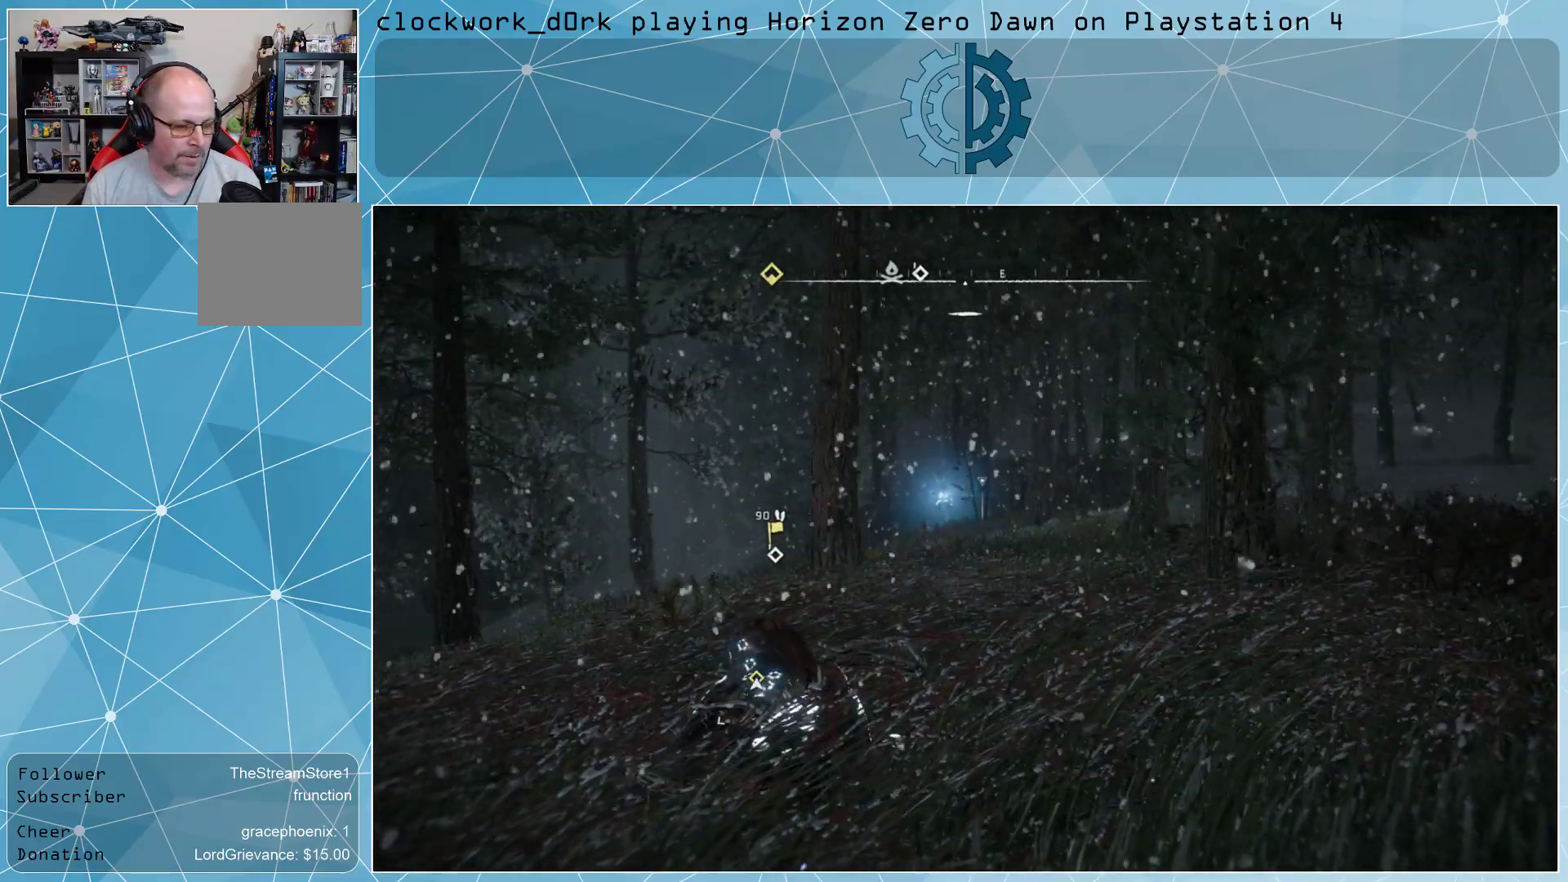
Gameplay with a controller (PlayStation layout); each line is a JSON object with the inputs held at the frame after it. "events" lists button and stick changes between this image and that frame as [ms after this image, input, new state], when the widget could be followed in between.
{"buttons": [], "left_stick": "center", "right_stick": "up-left", "events": [[467, "right_stick", "up-left"]]}
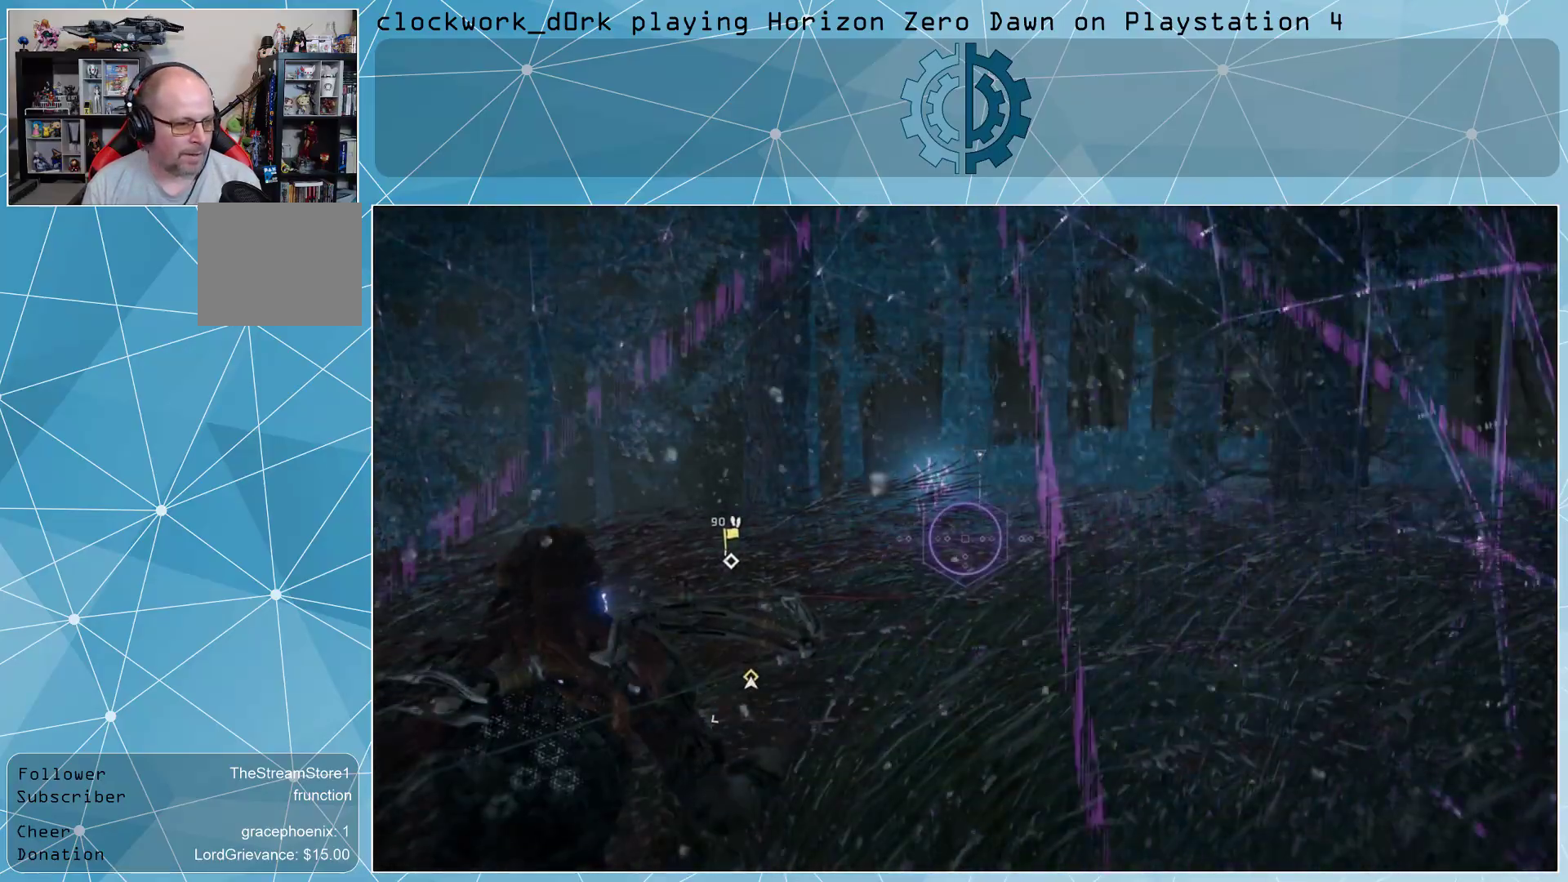
{"buttons": ["L2"], "left_stick": "center", "right_stick": "center", "events": [[67, "L2", "down"], [100, "right_stick", "center"]]}
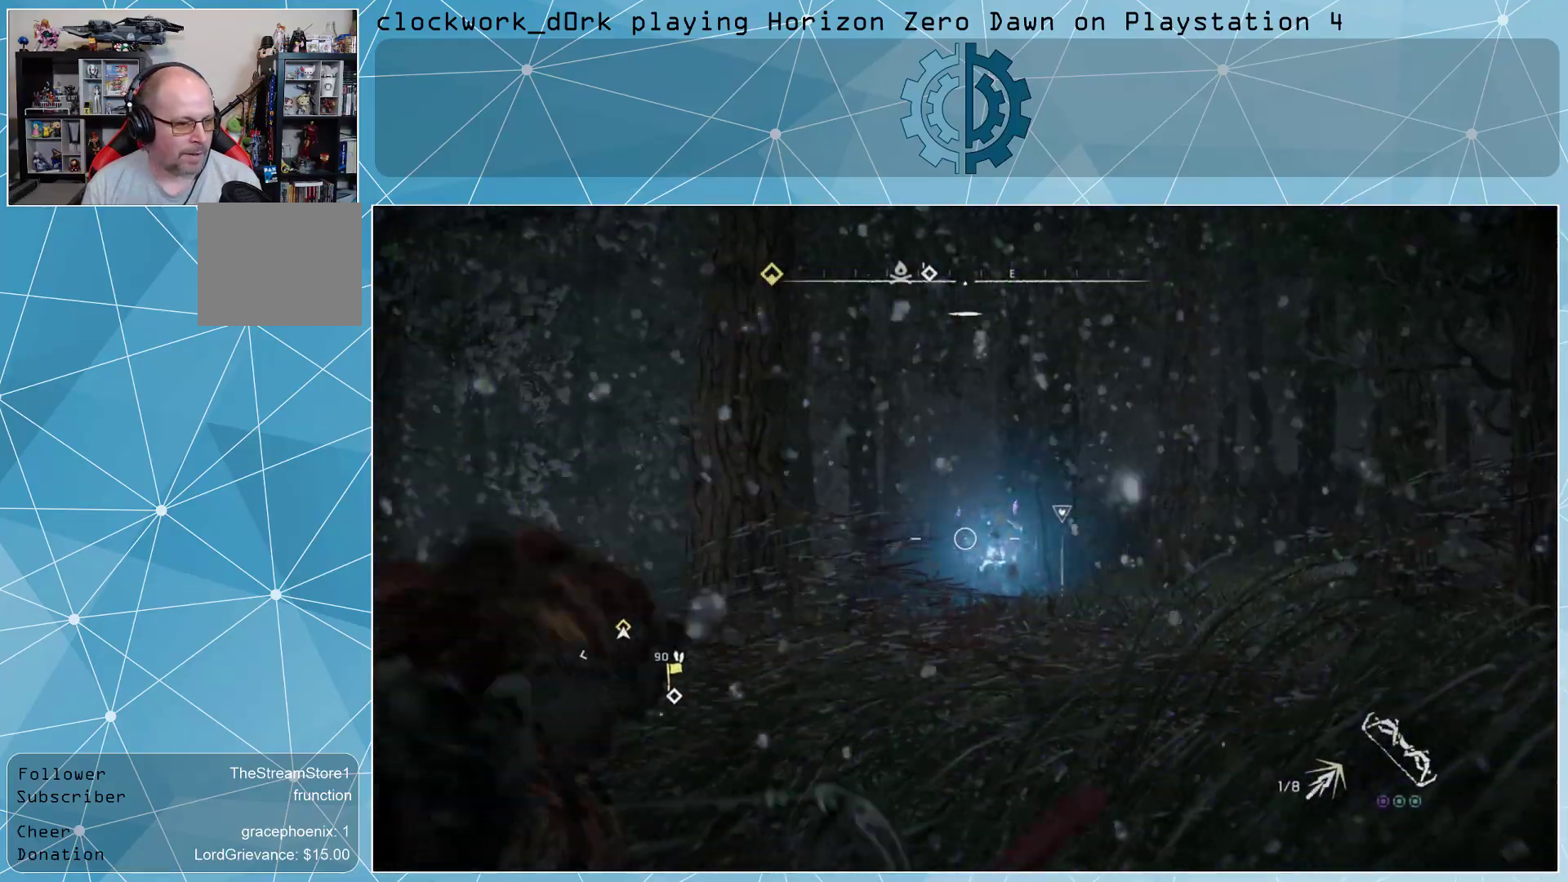
{"buttons": ["L2"], "left_stick": "center", "right_stick": "center", "events": [[67, "right_stick", "right"], [133, "left_stick", "up-left"], [200, "right_stick", "center"], [300, "left_stick", "center"]]}
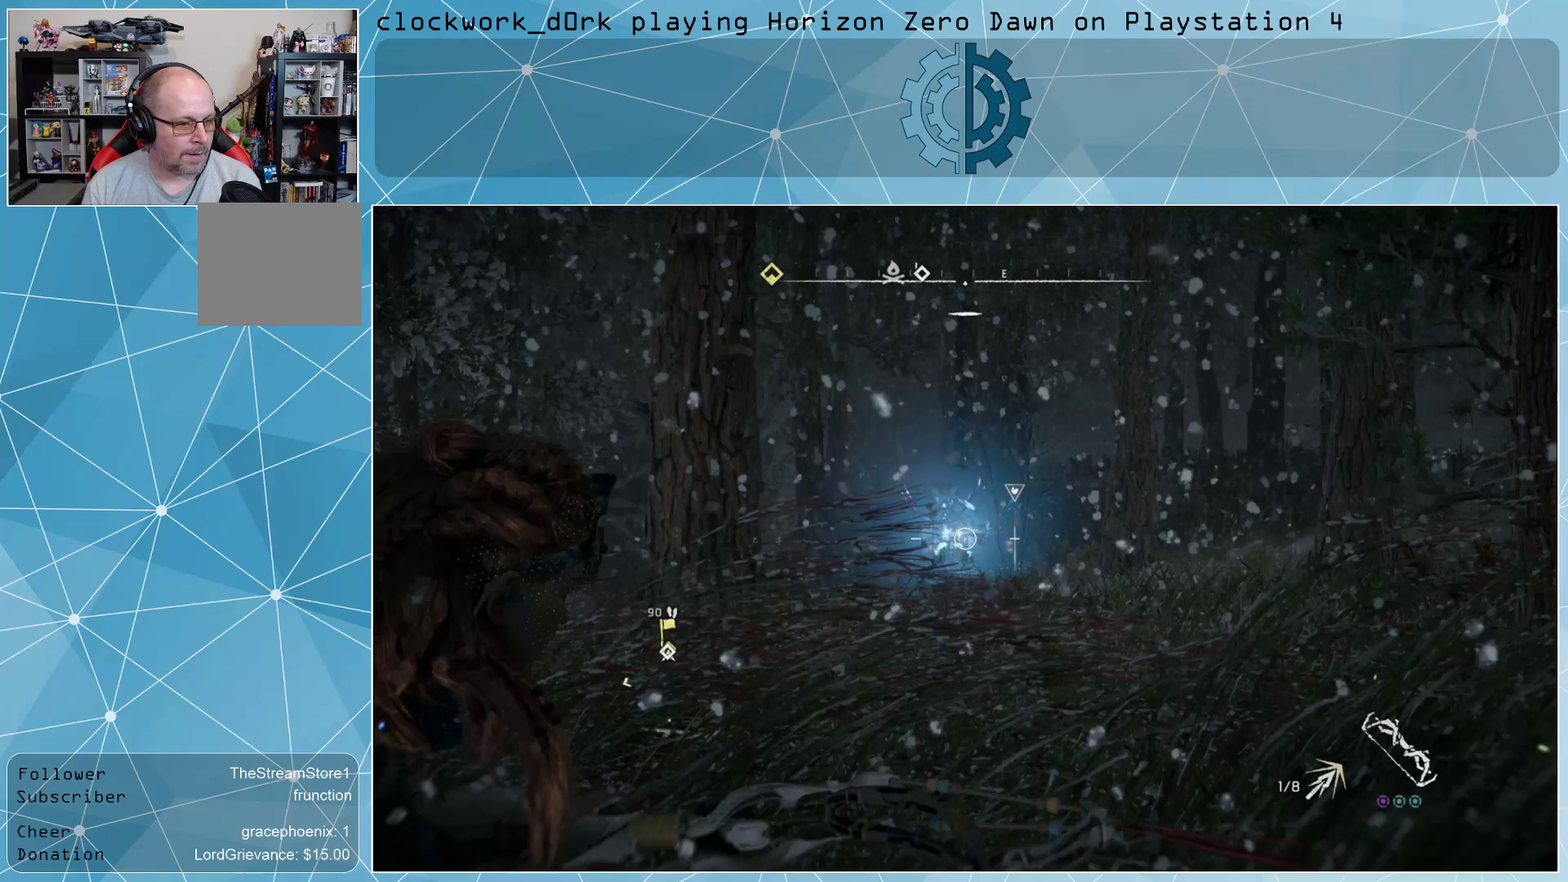
{"buttons": ["L2", "R2"], "left_stick": "center", "right_stick": "center", "events": [[100, "right_stick", "up"], [300, "right_stick", "center"], [333, "R2", "down"]]}
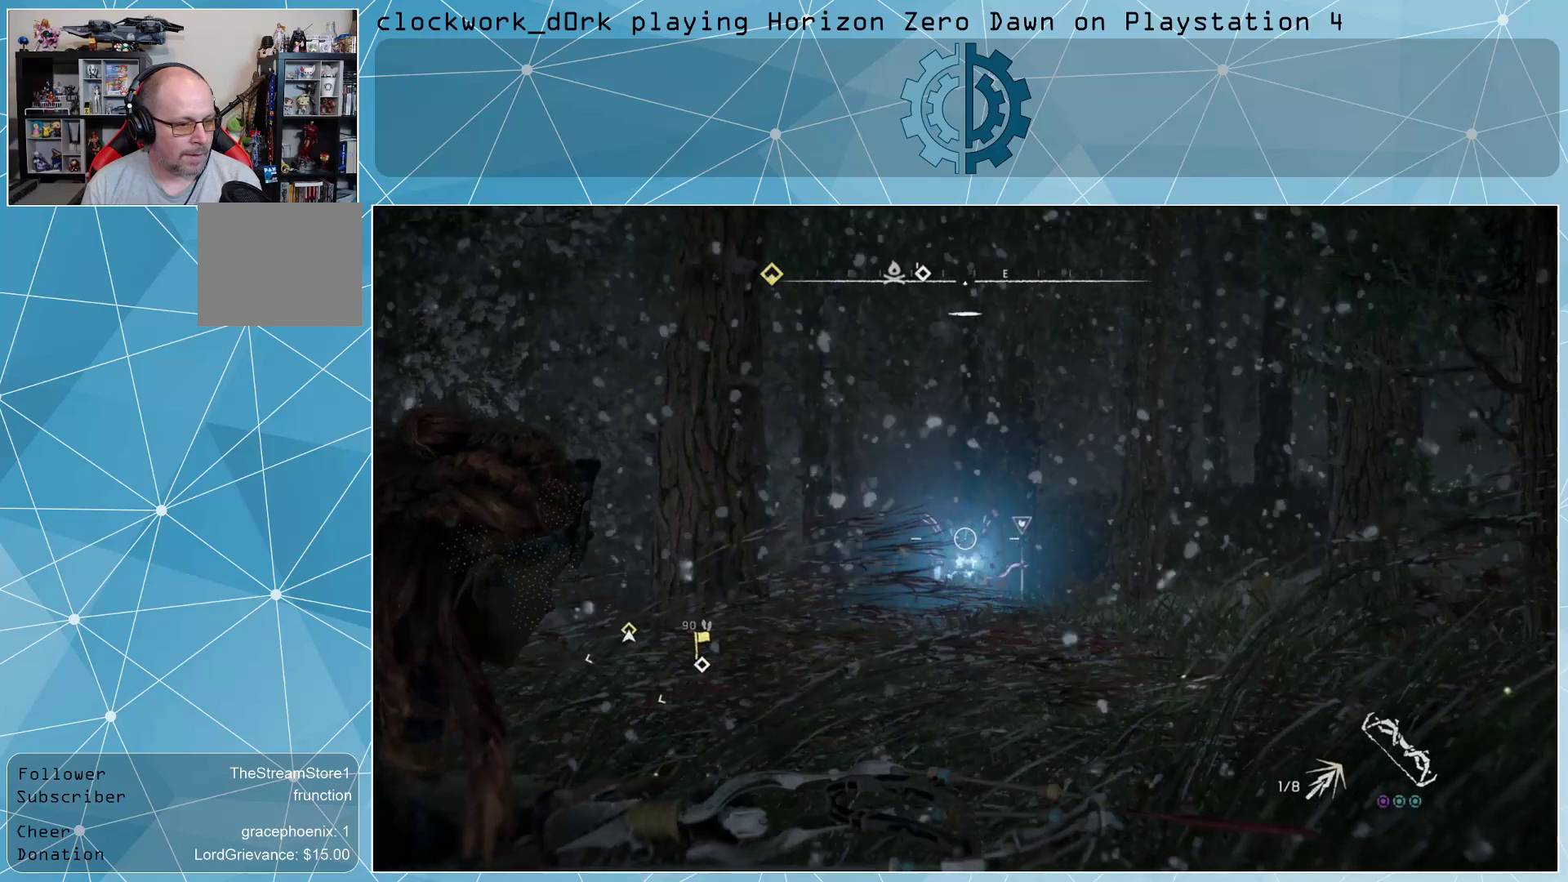
{"buttons": ["L2", "R2"], "left_stick": "center", "right_stick": "center", "events": [[233, "R3", "down"], [333, "R3", "up"]]}
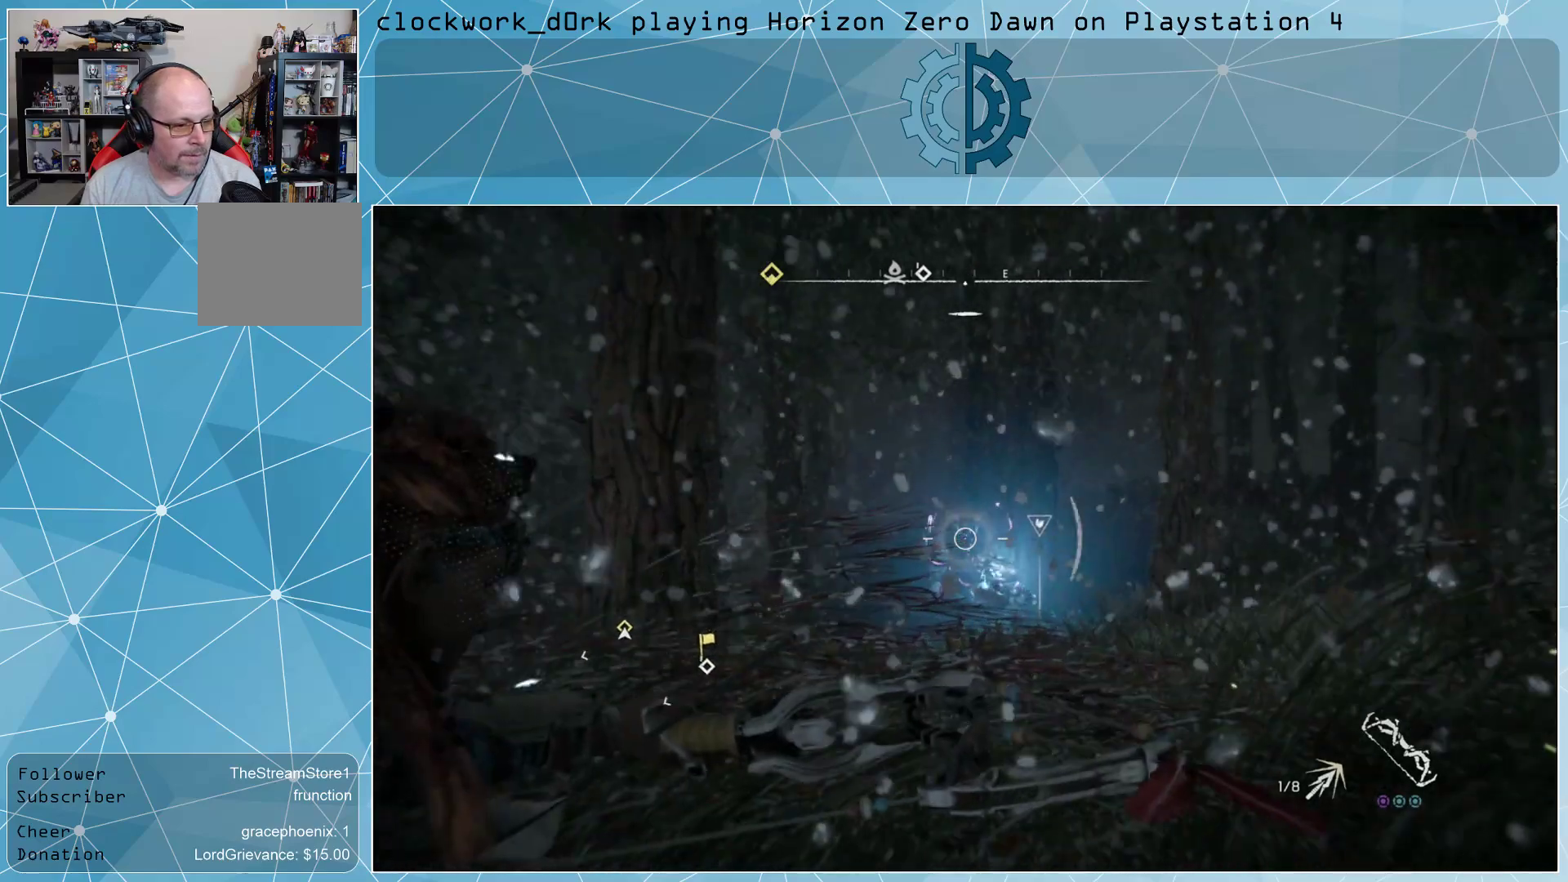
{"buttons": ["L2", "R2"], "left_stick": "center", "right_stick": "center", "events": [[200, "right_stick", "up"], [267, "right_stick", "up-right"], [367, "right_stick", "center"]]}
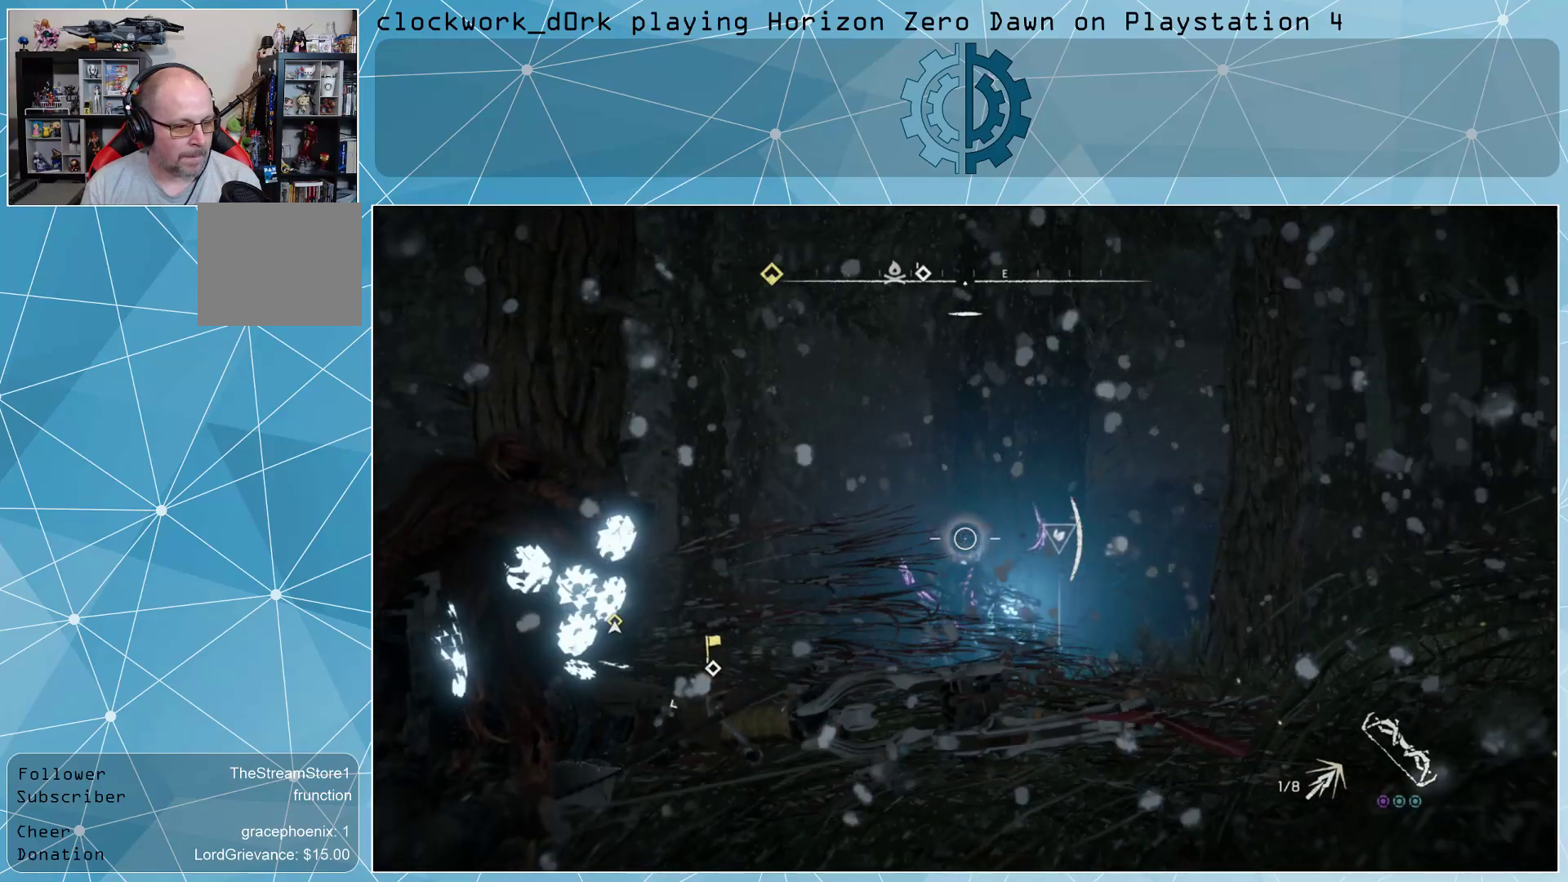
{"buttons": ["L2", "R2"], "left_stick": "center", "right_stick": "center", "events": []}
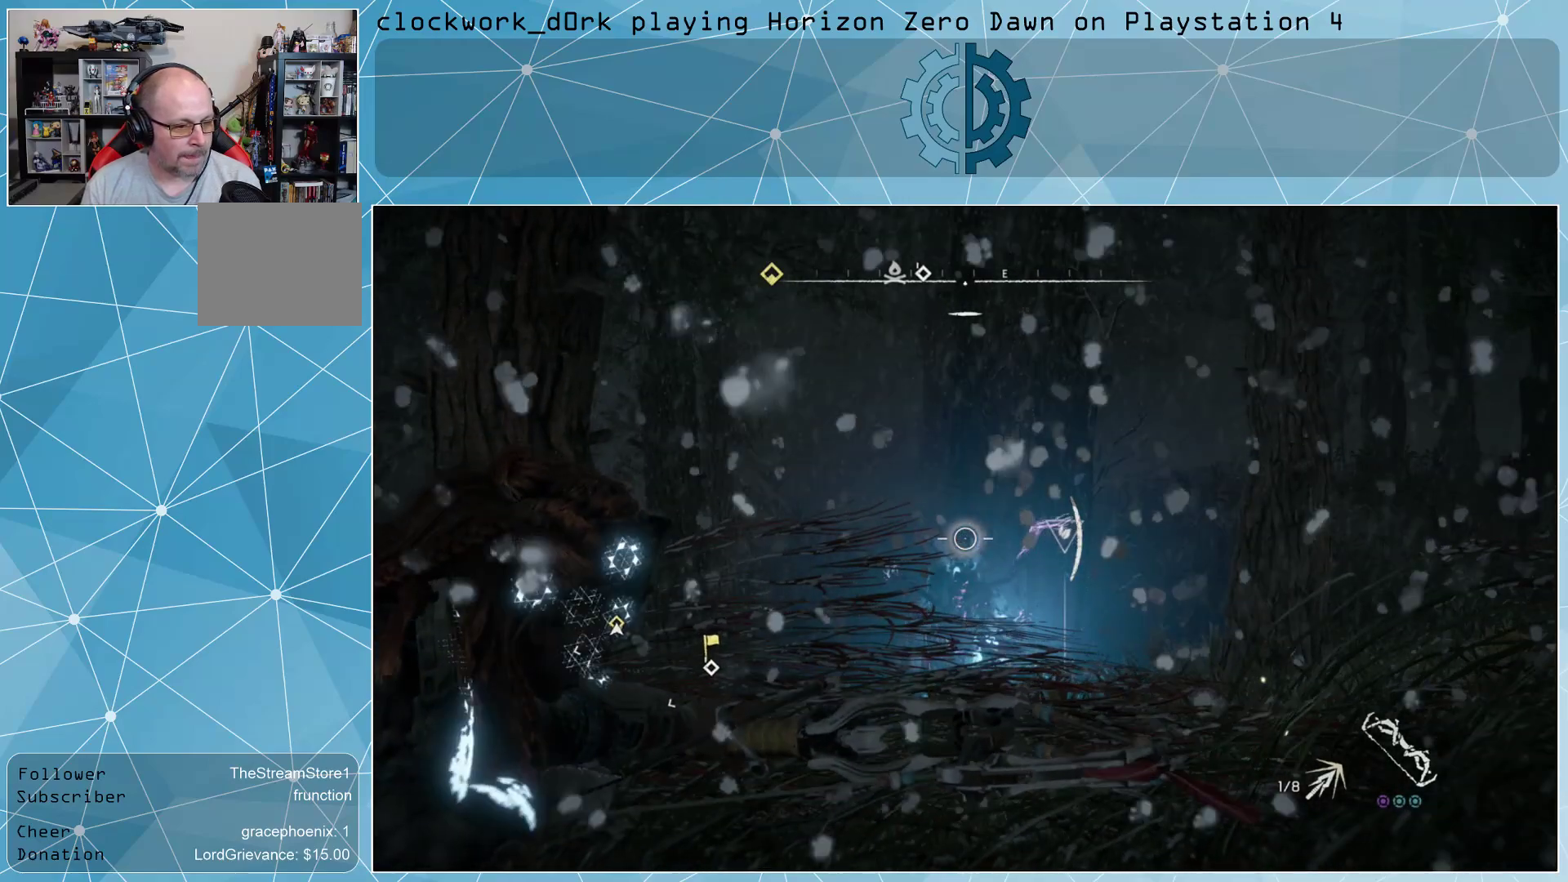
{"buttons": ["L2", "R2"], "left_stick": "center", "right_stick": "center", "events": []}
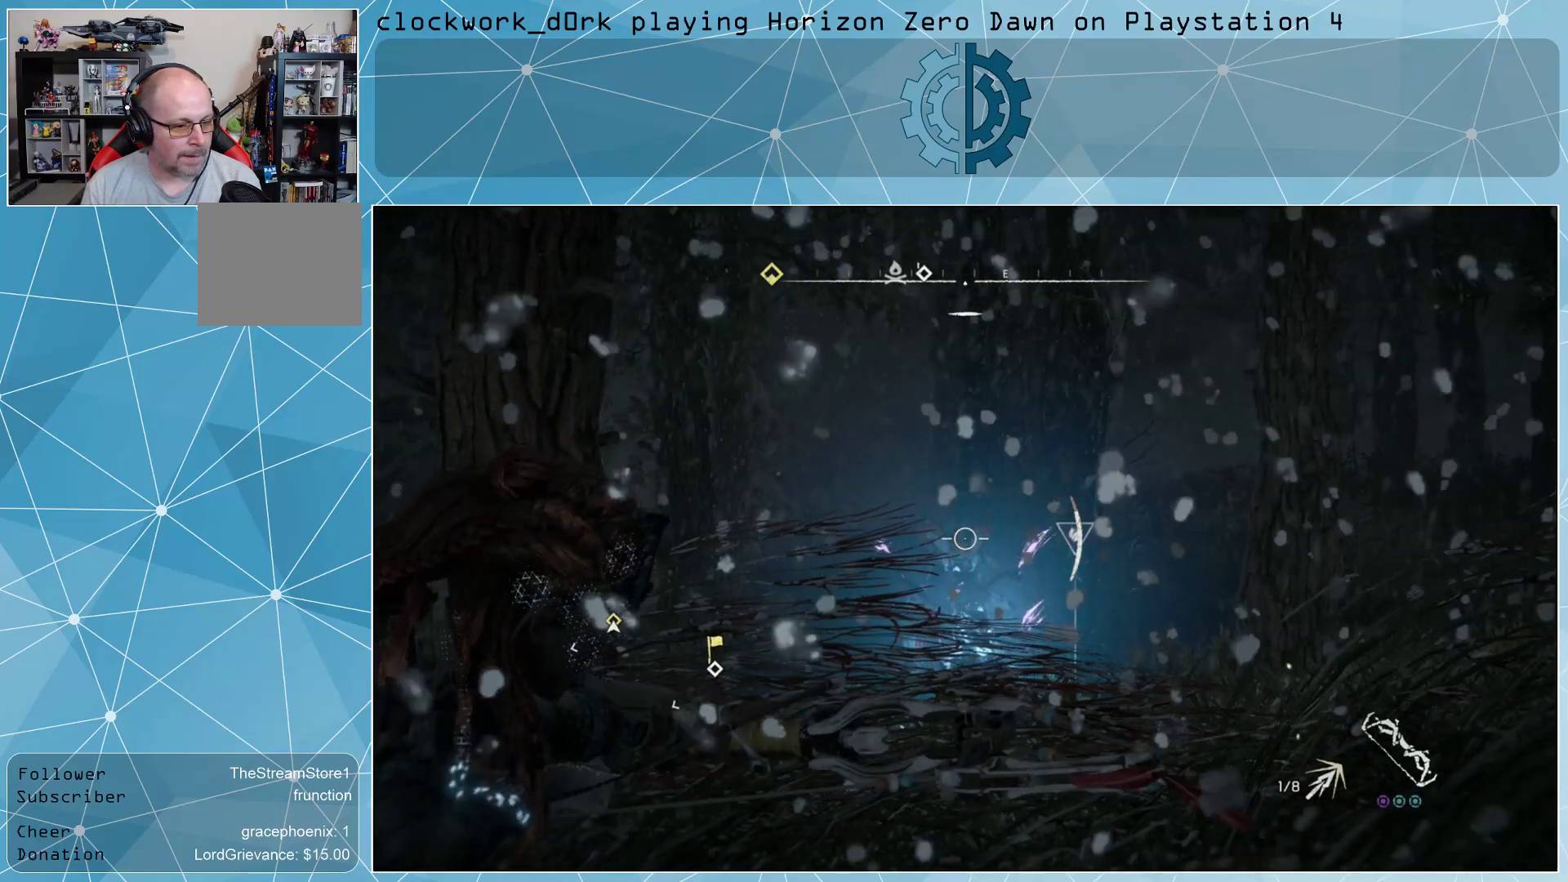
{"buttons": ["L2", "R2"], "left_stick": "center", "right_stick": "center", "events": [[67, "right_stick", "left"], [167, "right_stick", "center"]]}
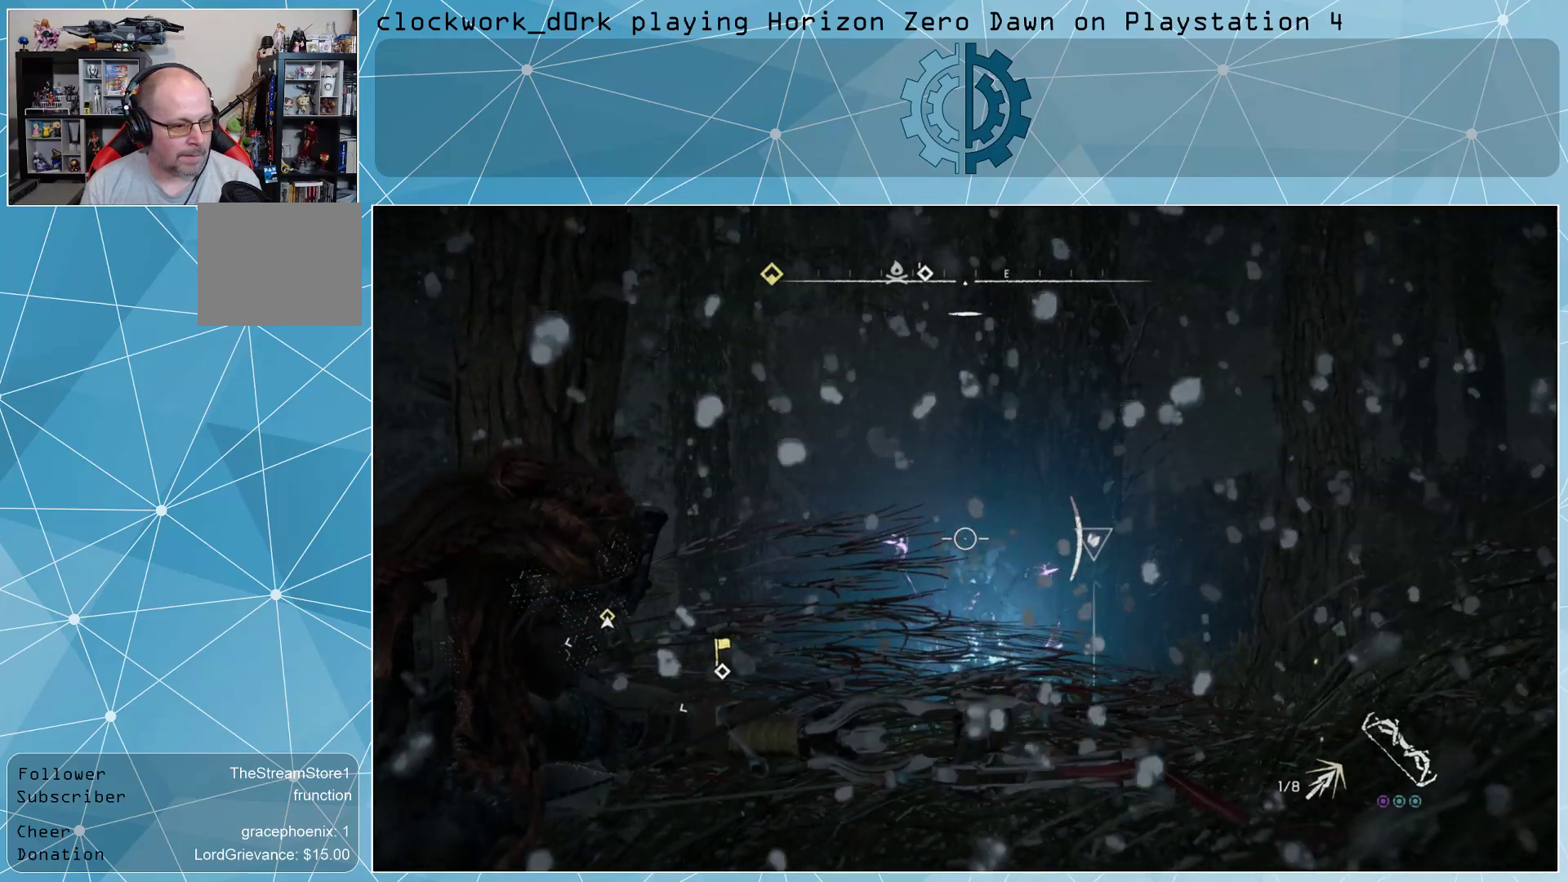
{"buttons": ["L2", "R2"], "left_stick": "center", "right_stick": "right", "events": [[467, "right_stick", "right"]]}
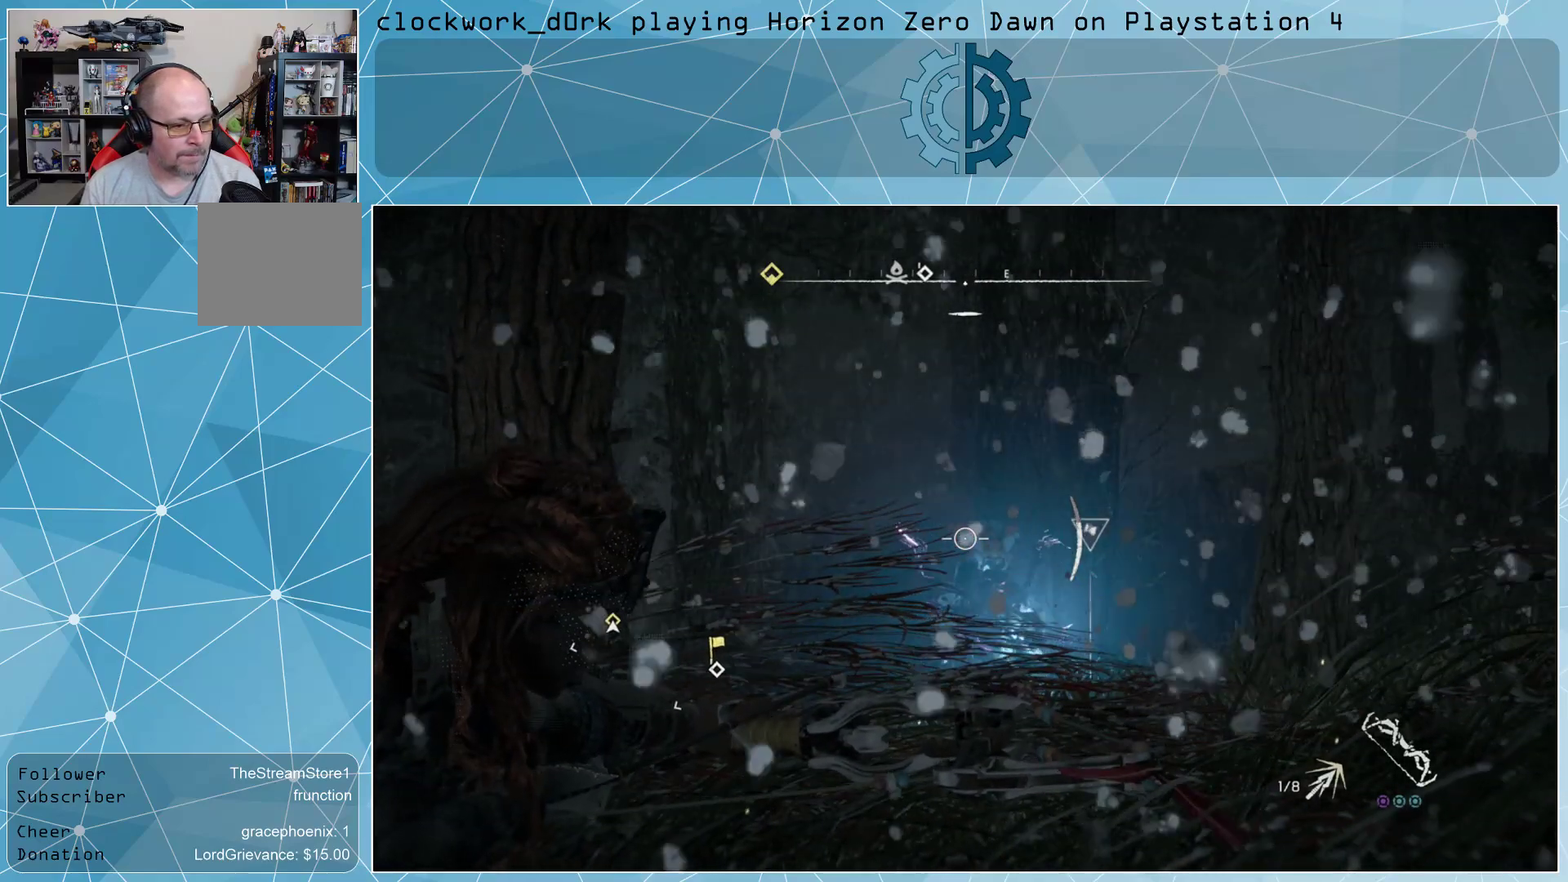
{"buttons": ["L2", "R2"], "left_stick": "center", "right_stick": "right", "events": []}
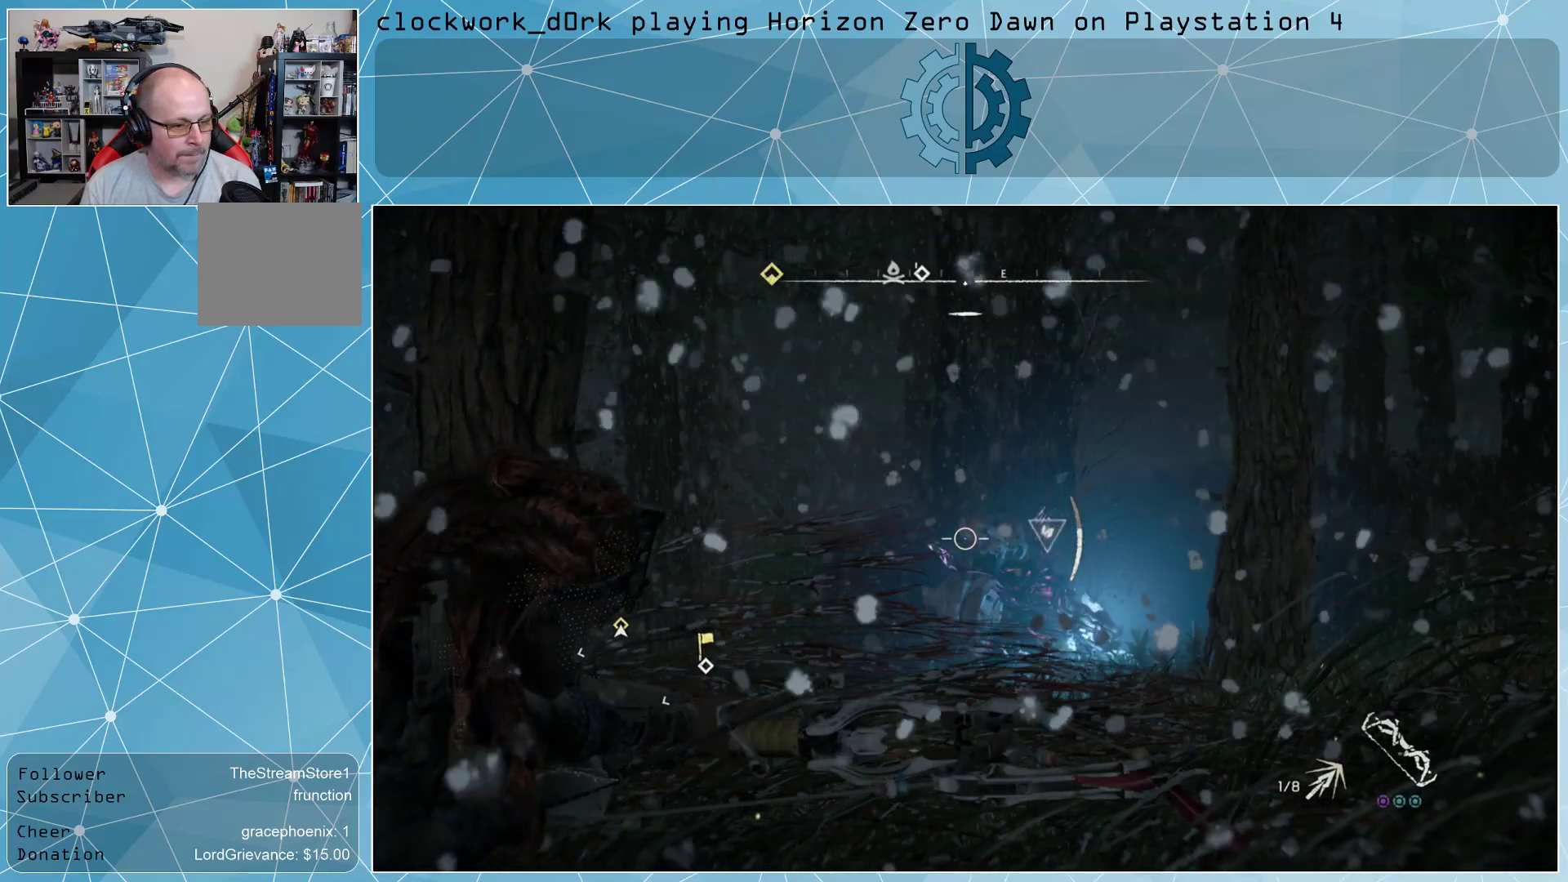
{"buttons": ["L2", "R2"], "left_stick": "center", "right_stick": "up-right", "events": [[300, "right_stick", "up-right"]]}
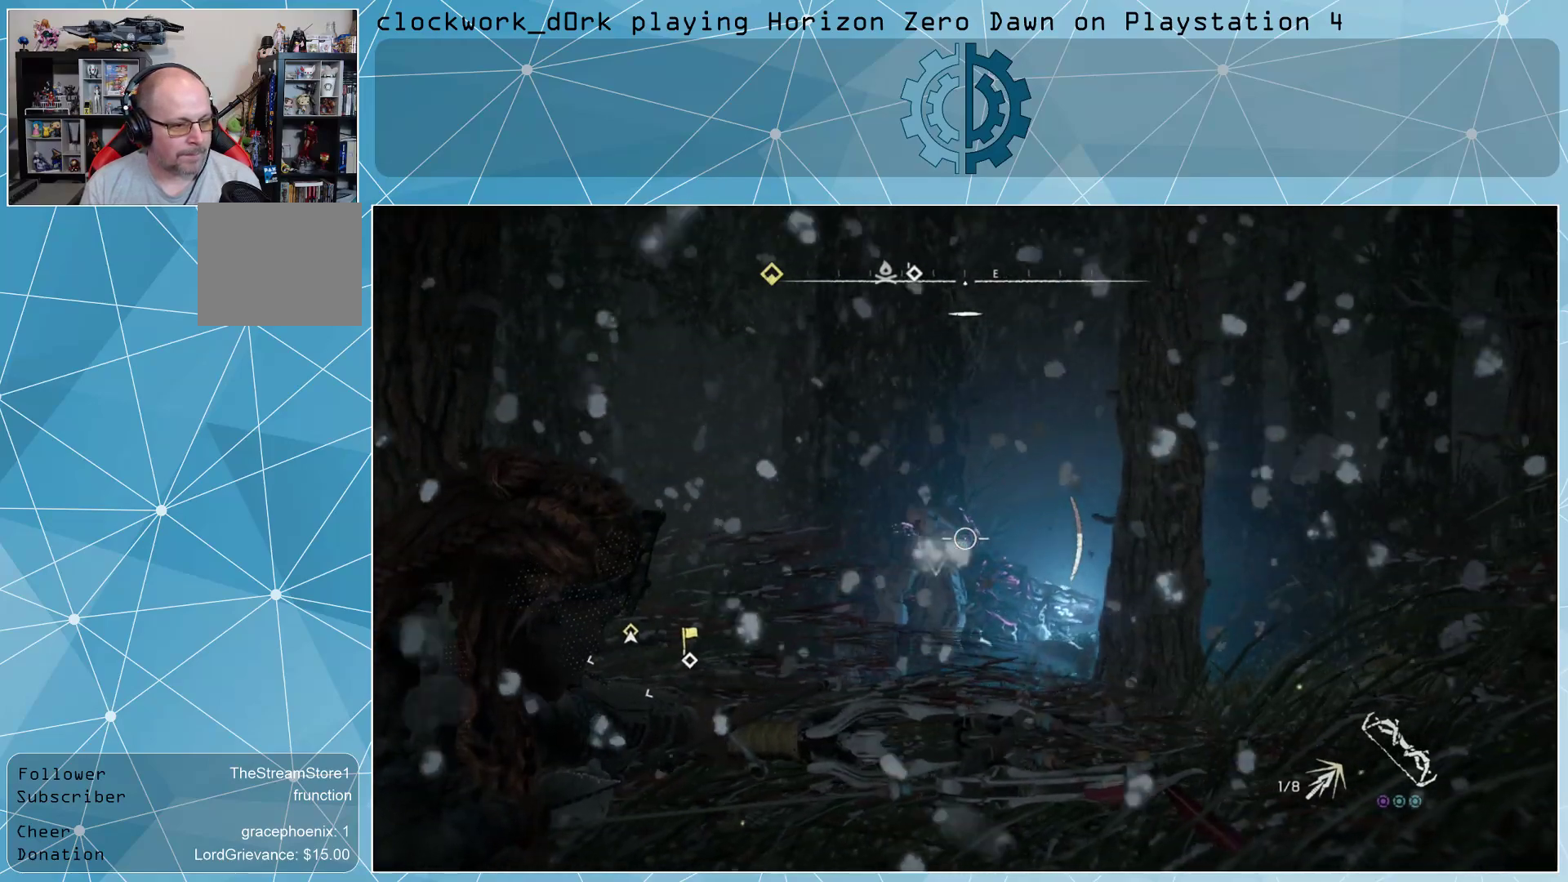
{"buttons": ["L2", "R2"], "left_stick": "center", "right_stick": "center", "events": [[67, "right_stick", "right"], [267, "right_stick", "center"]]}
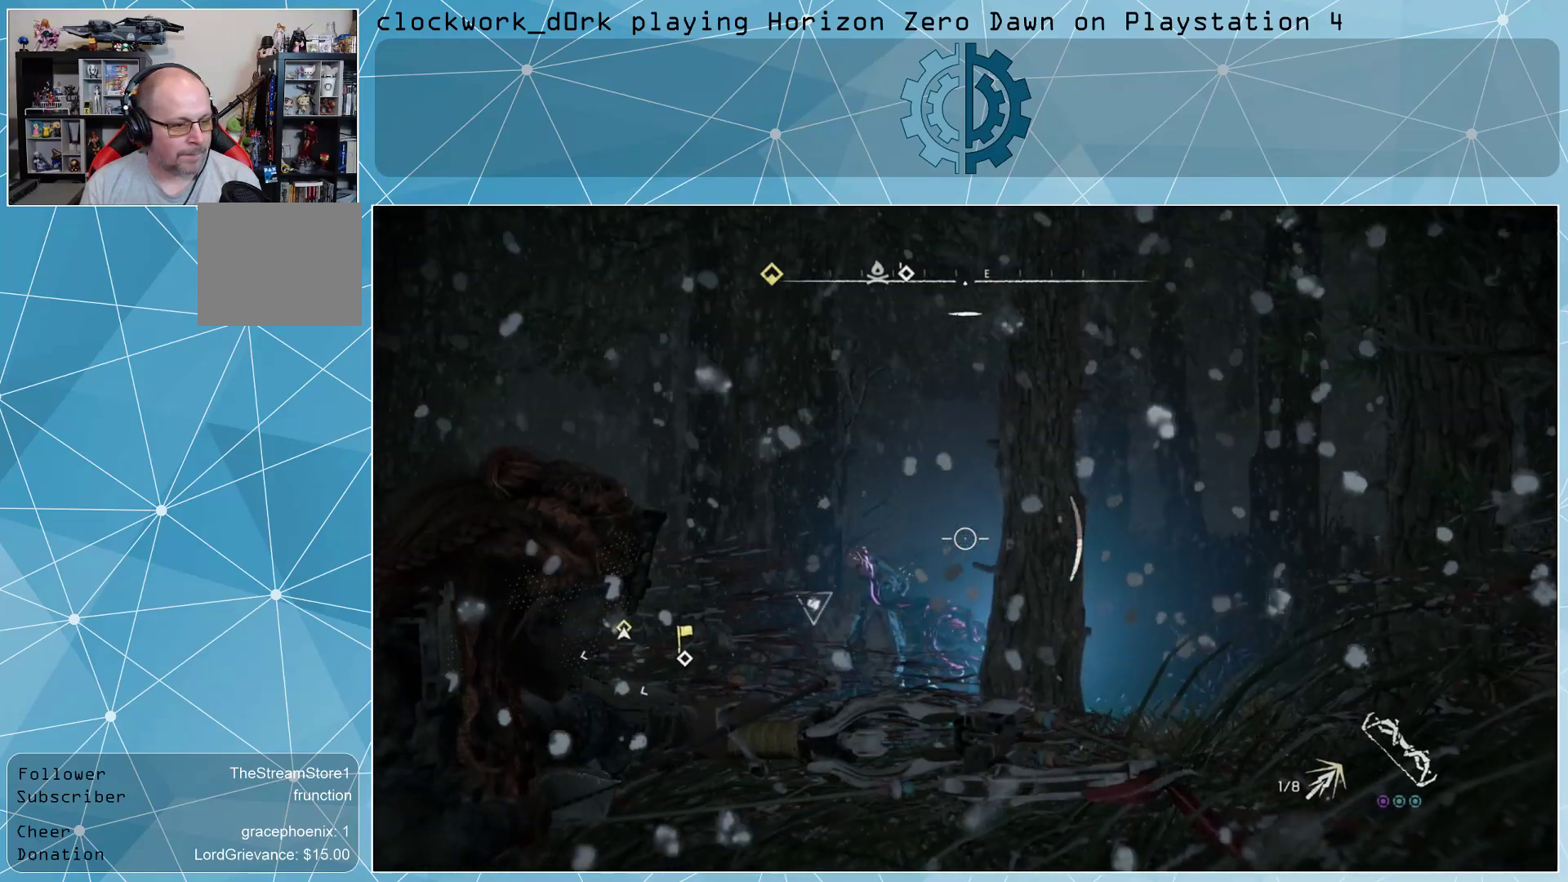
{"buttons": ["L2", "R2"], "left_stick": "center", "right_stick": "center", "events": []}
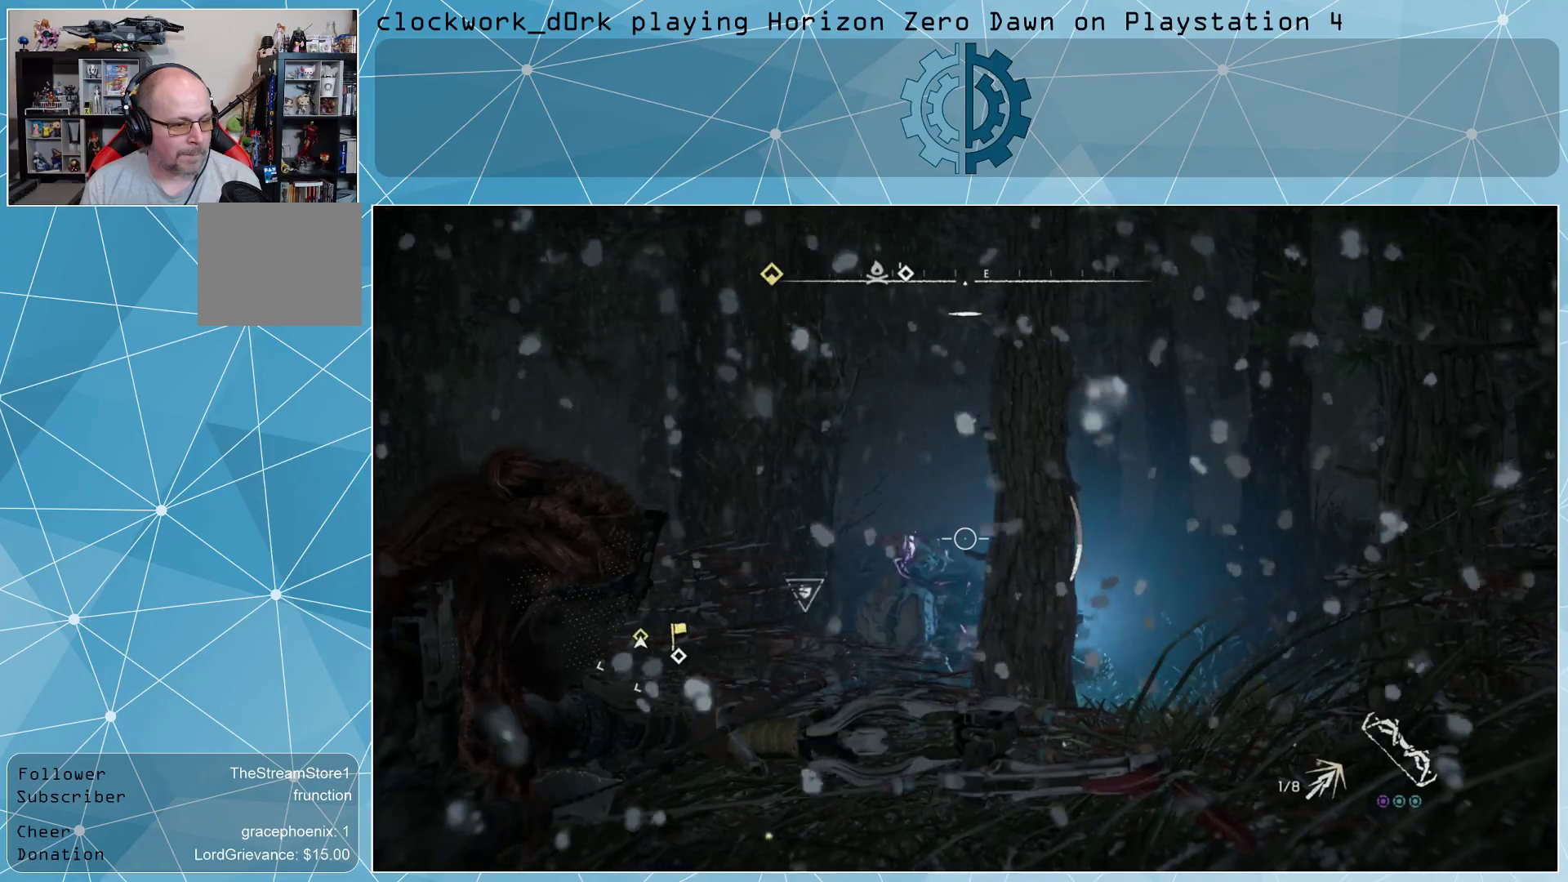
{"buttons": ["L2"], "left_stick": "center", "right_stick": "center", "events": [[100, "R2", "up"]]}
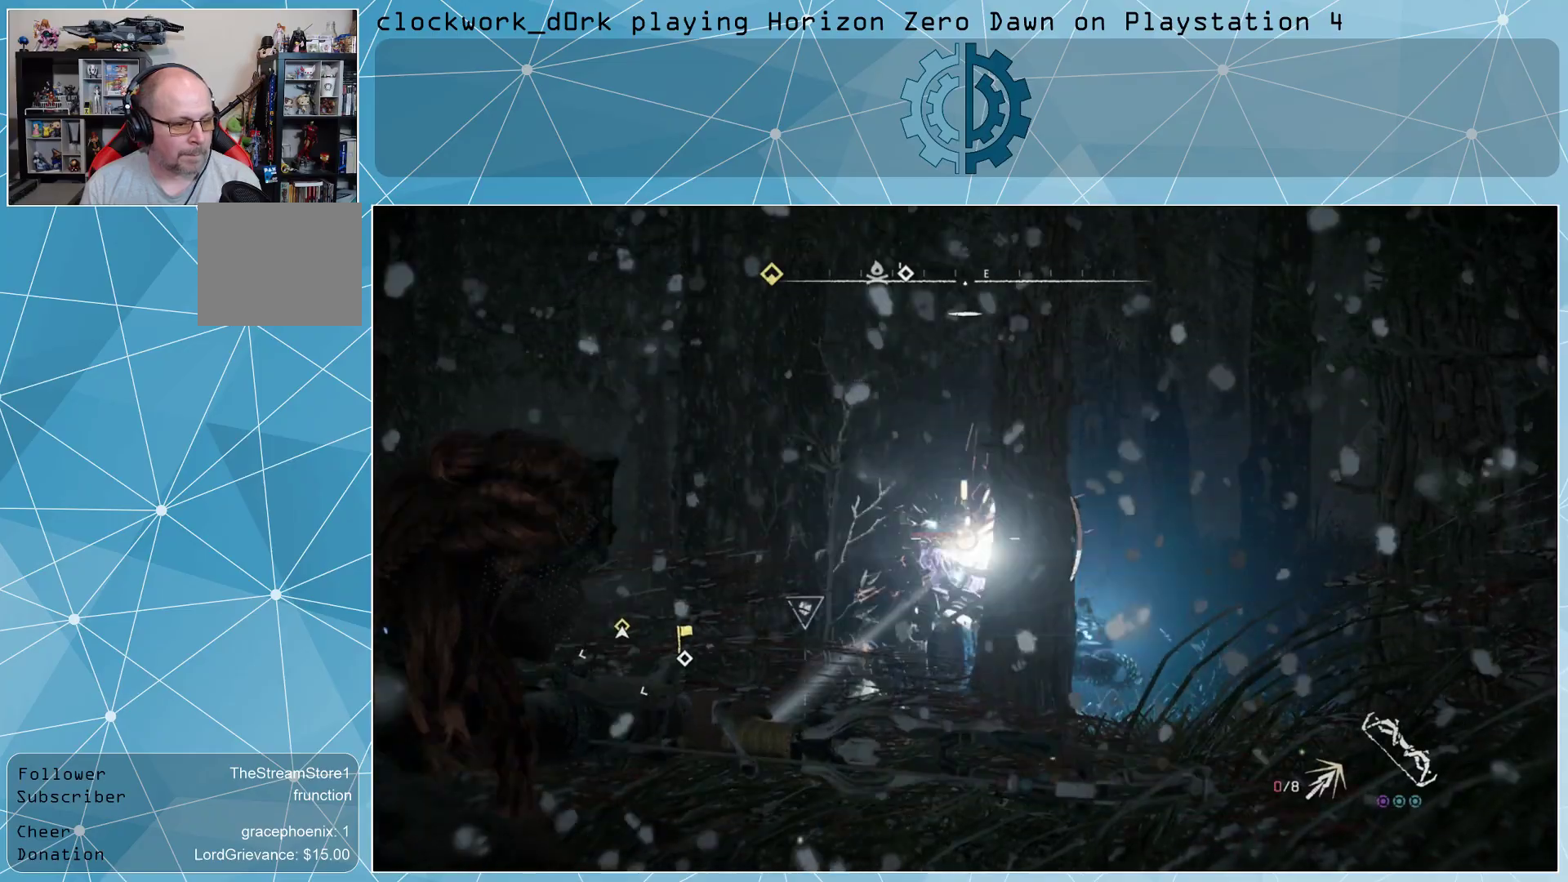
{"buttons": [], "left_stick": "center", "right_stick": "center", "events": [[200, "L2", "up"], [300, "right_stick", "down-left"], [400, "right_stick", "center"]]}
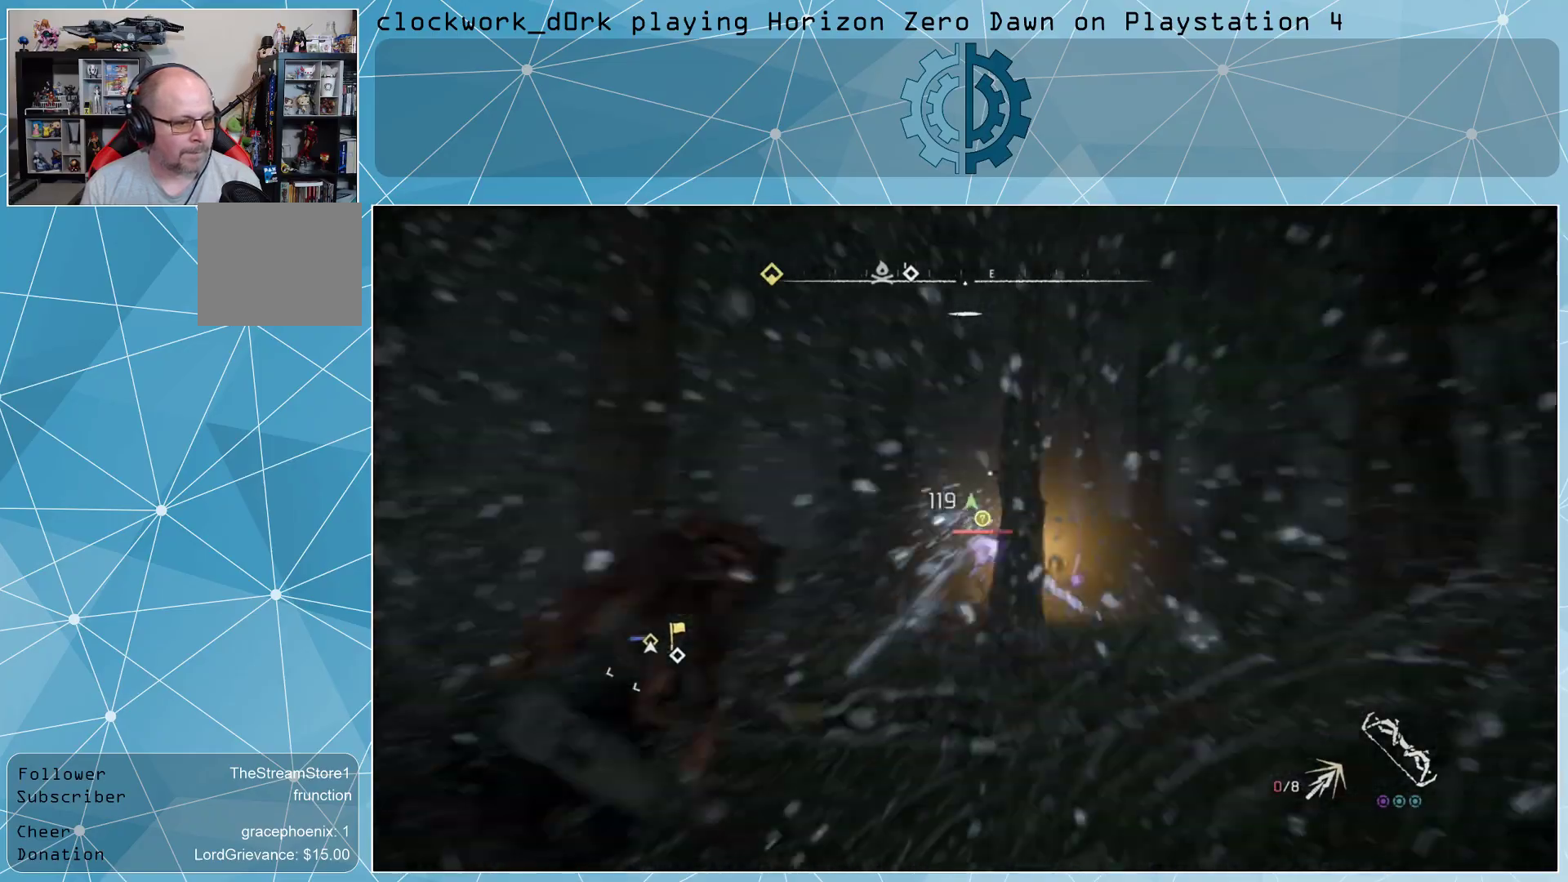
{"buttons": [], "left_stick": "center", "right_stick": "center", "events": []}
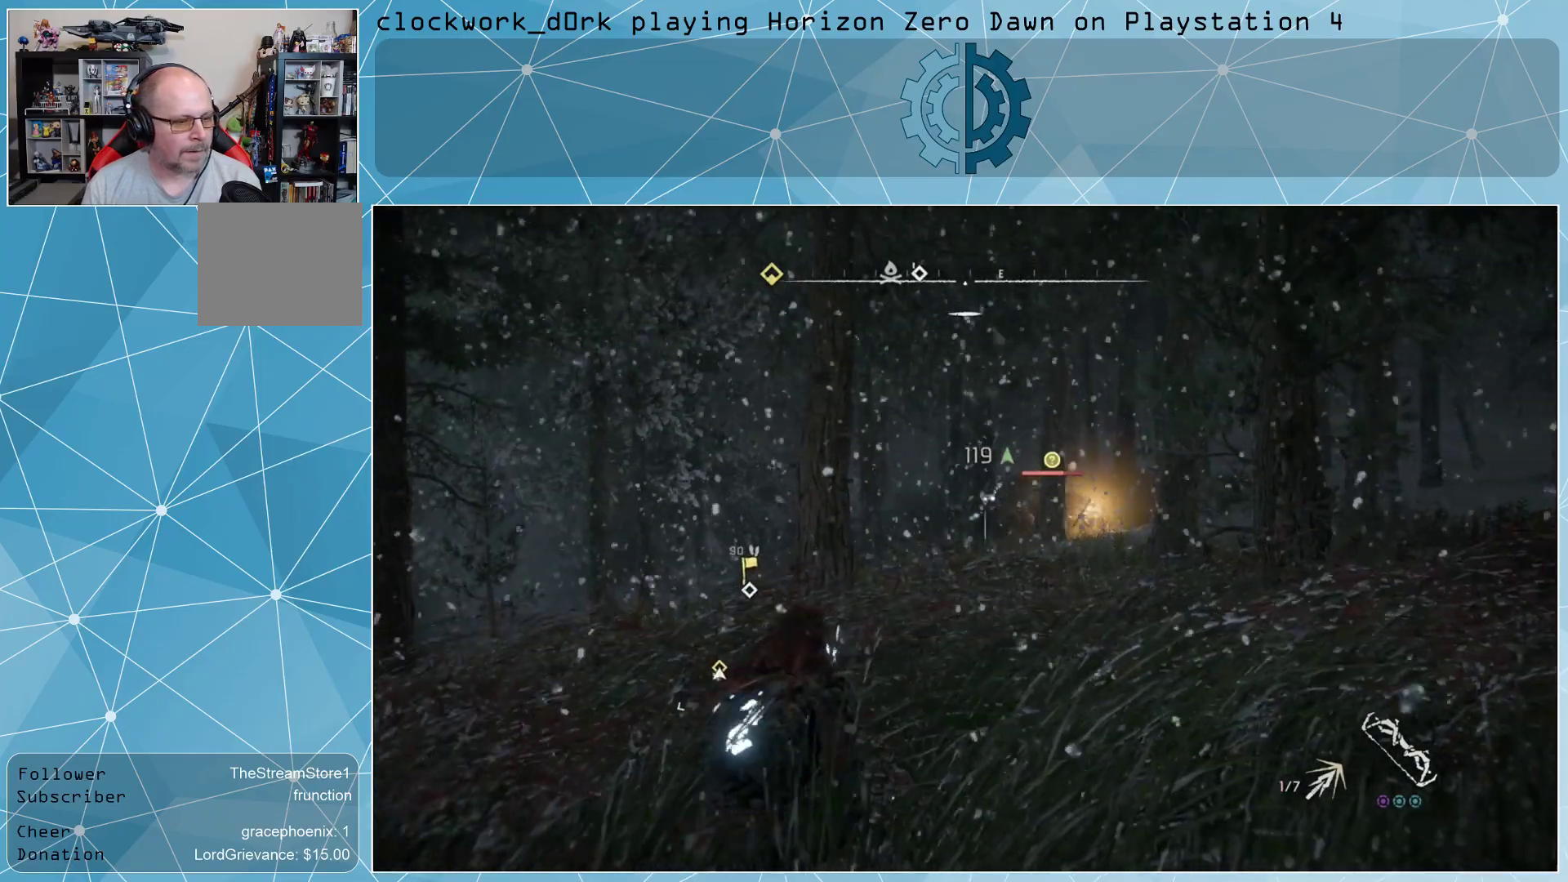
{"buttons": [], "left_stick": "center", "right_stick": "center", "events": [[67, "right_stick", "down"], [200, "right_stick", "center"]]}
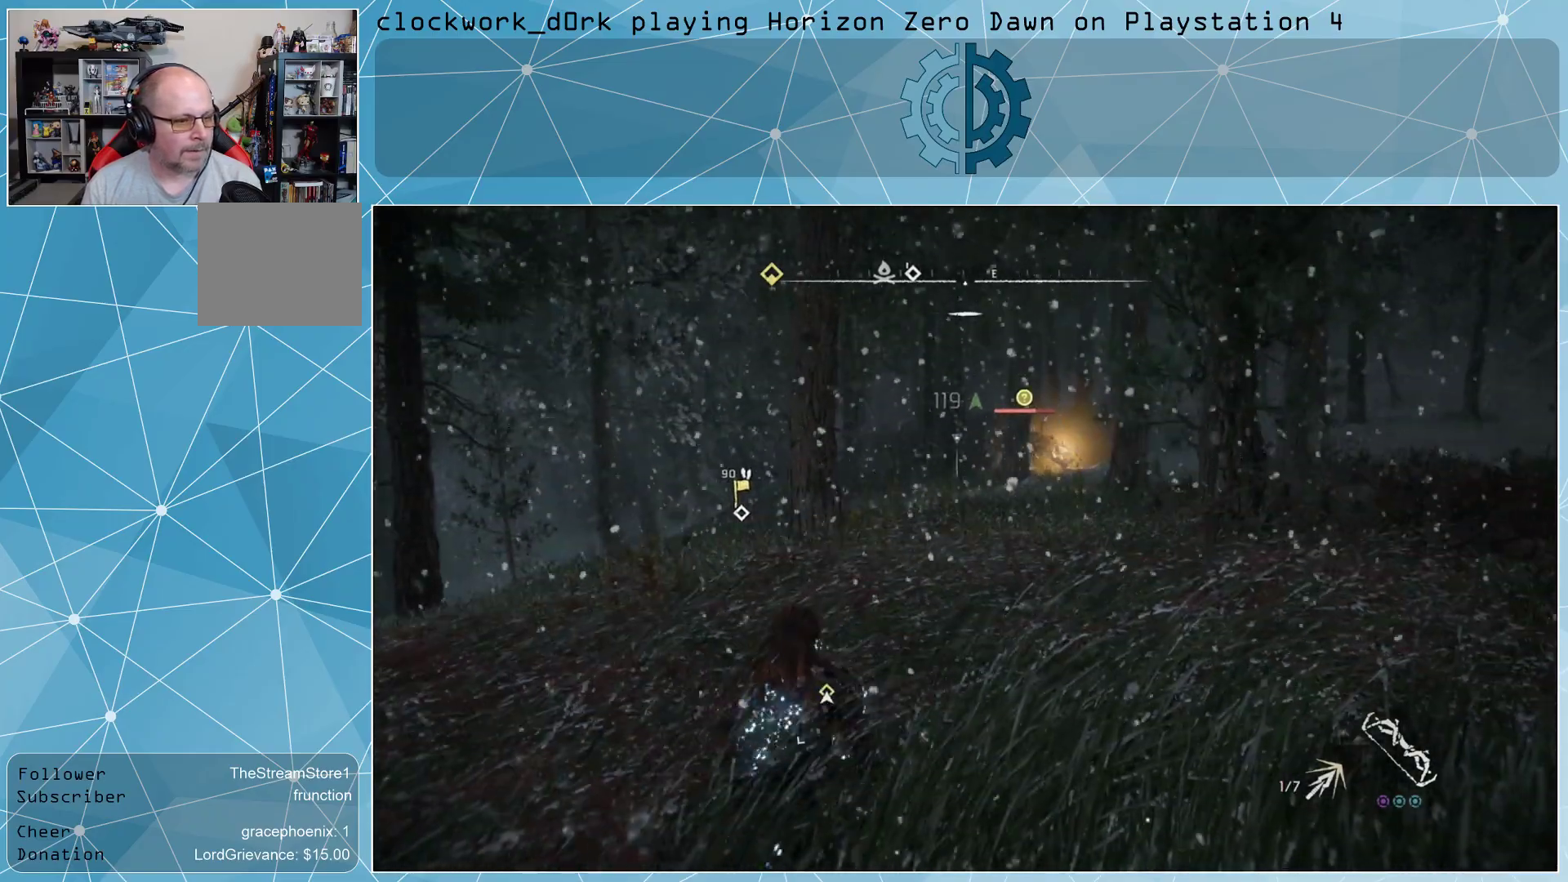
{"buttons": [], "left_stick": "center", "right_stick": "down-right", "events": [[33, "right_stick", "right"], [167, "right_stick", "center"], [400, "right_stick", "down-right"]]}
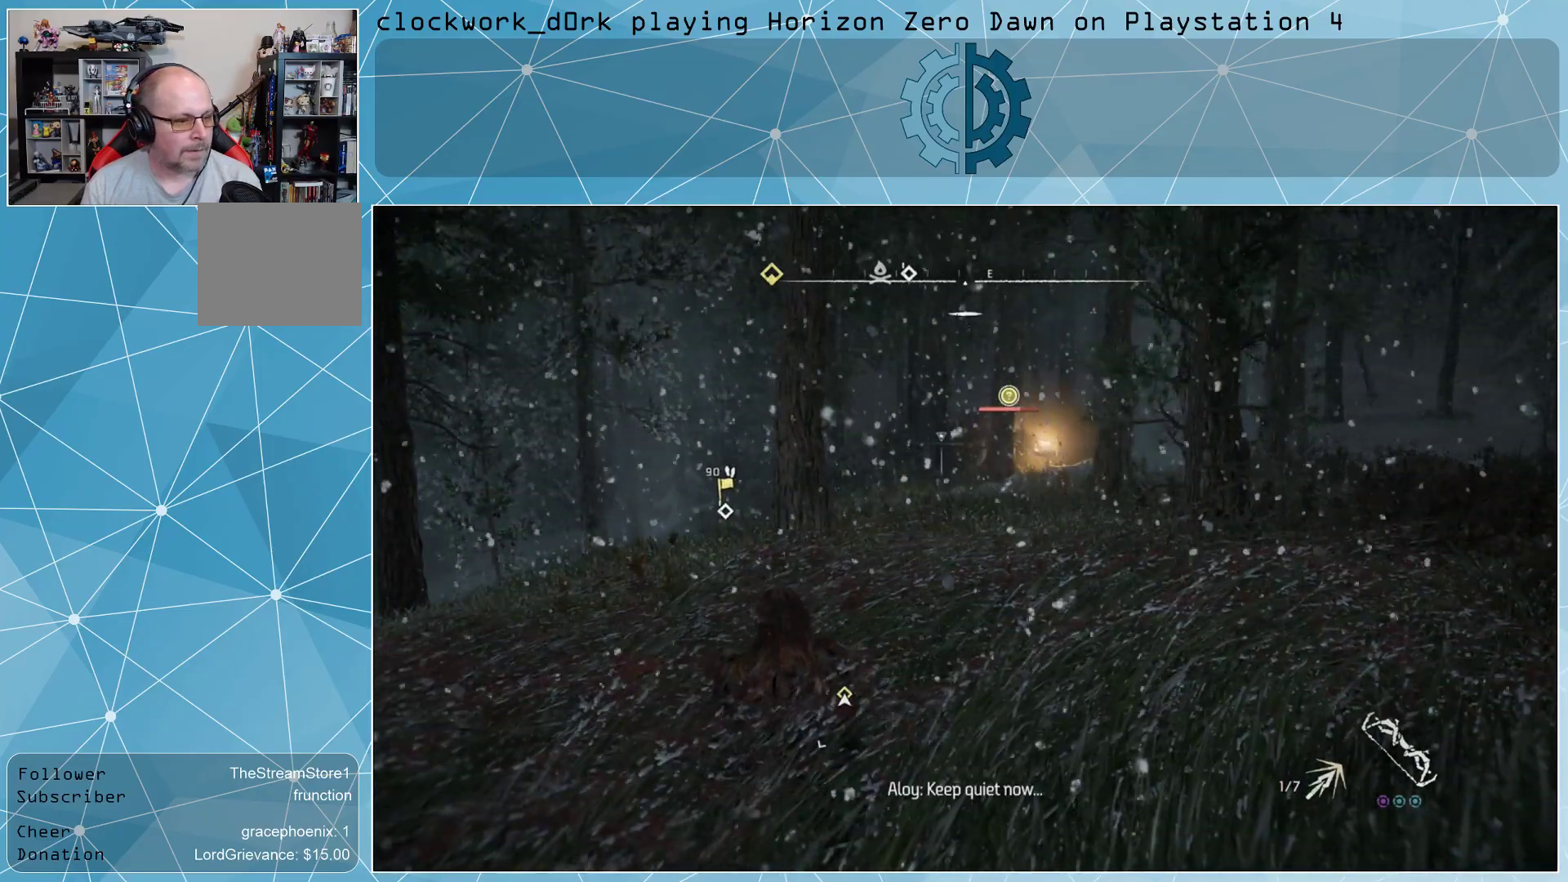
{"buttons": [], "left_stick": "up-left", "right_stick": "center", "events": [[67, "right_stick", "center"], [300, "left_stick", "up-left"]]}
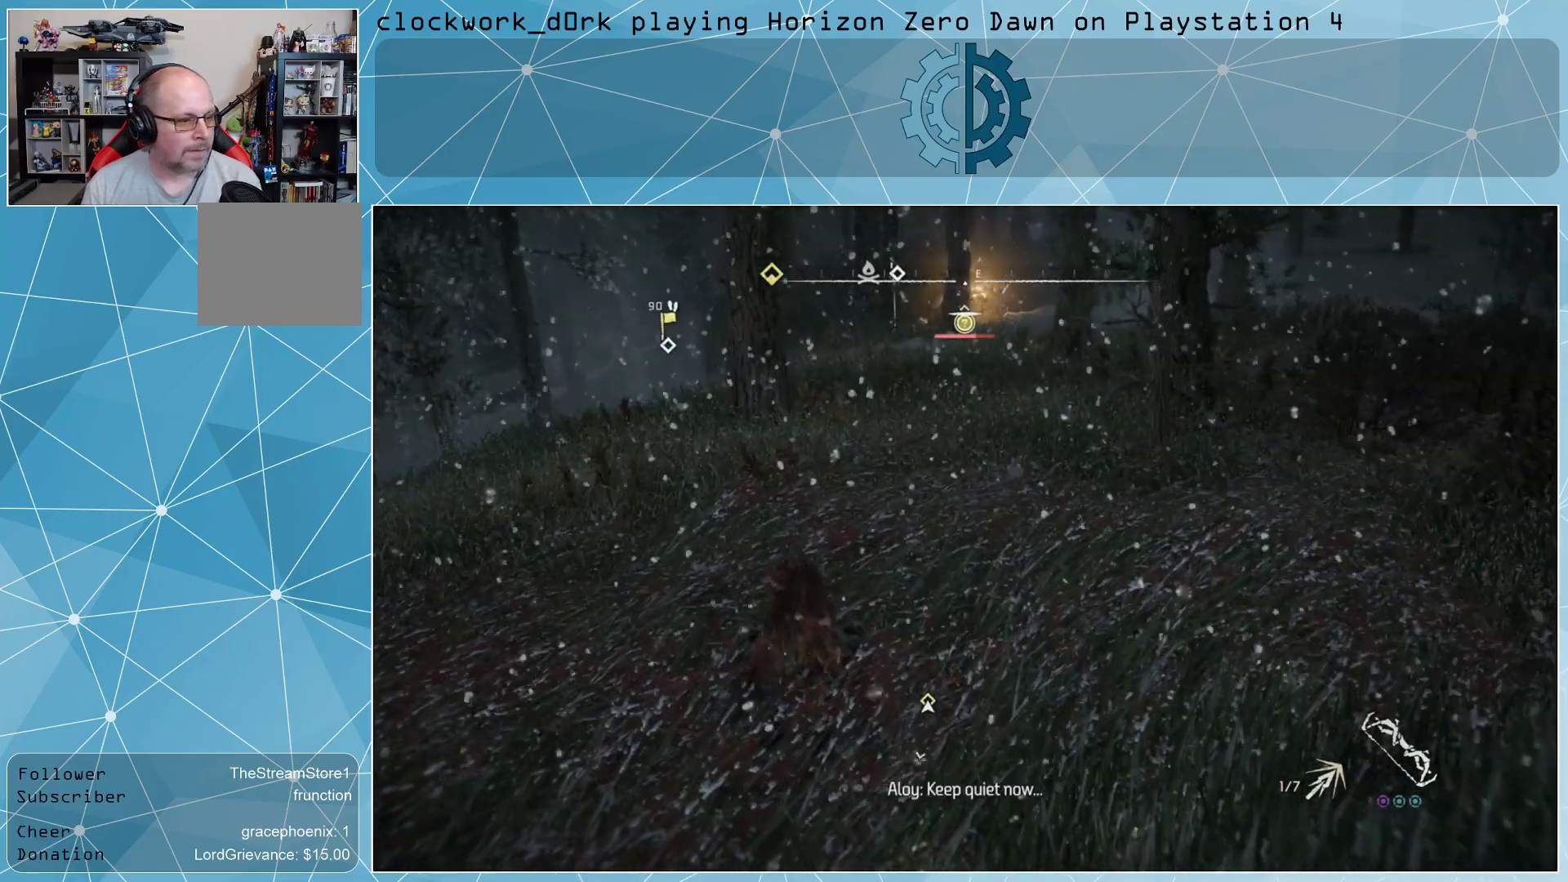
{"buttons": [], "left_stick": "center", "right_stick": "center", "events": [[100, "left_stick", "center"], [200, "right_stick", "up-right"], [367, "right_stick", "center"]]}
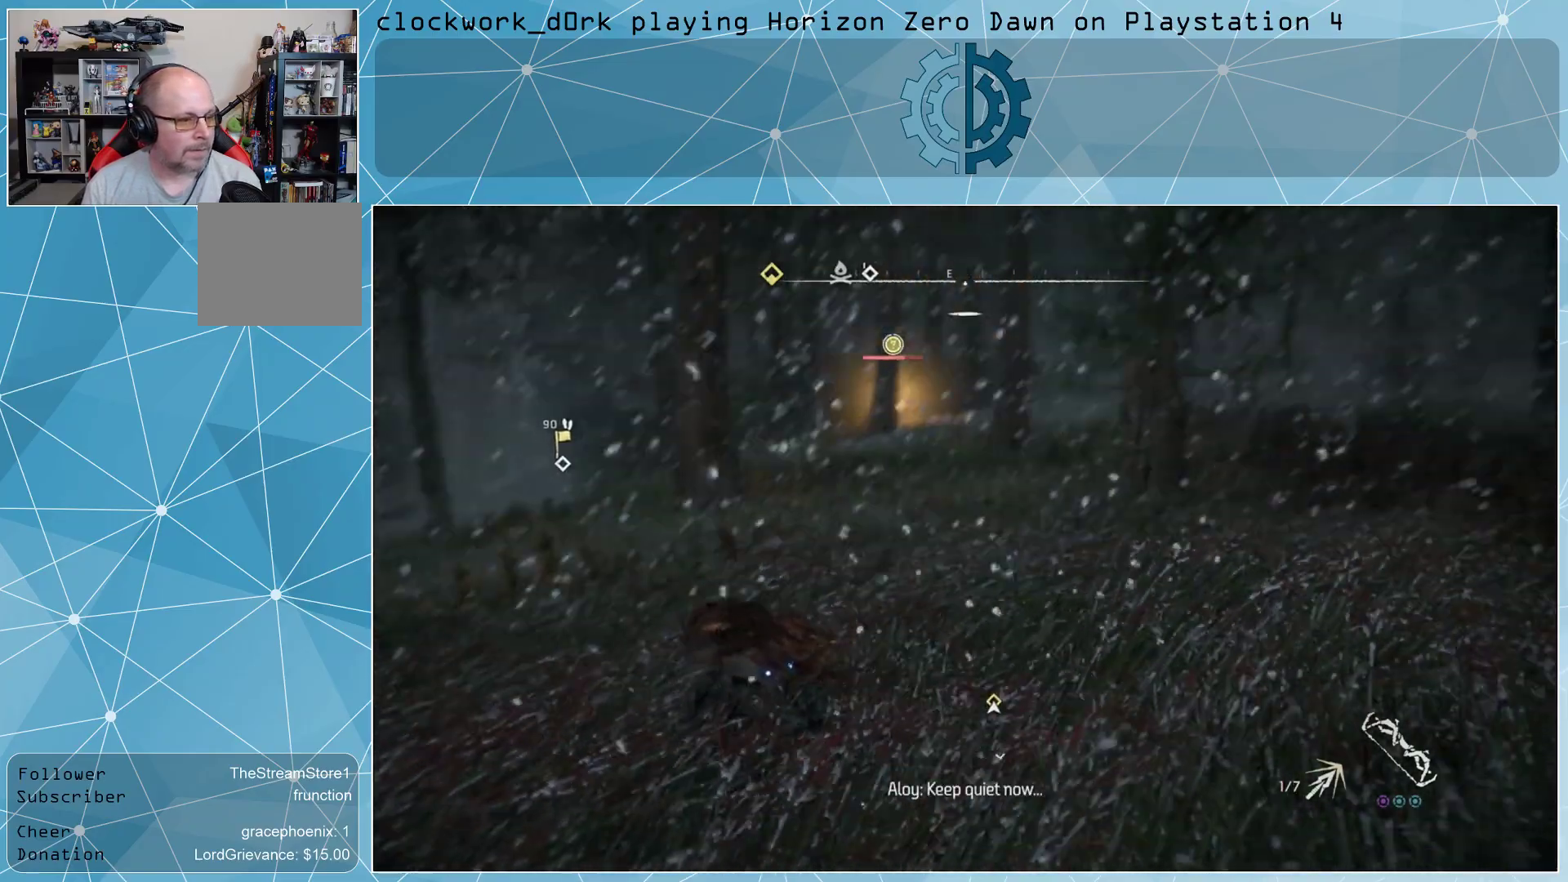
{"buttons": [], "left_stick": "center", "right_stick": "center", "events": []}
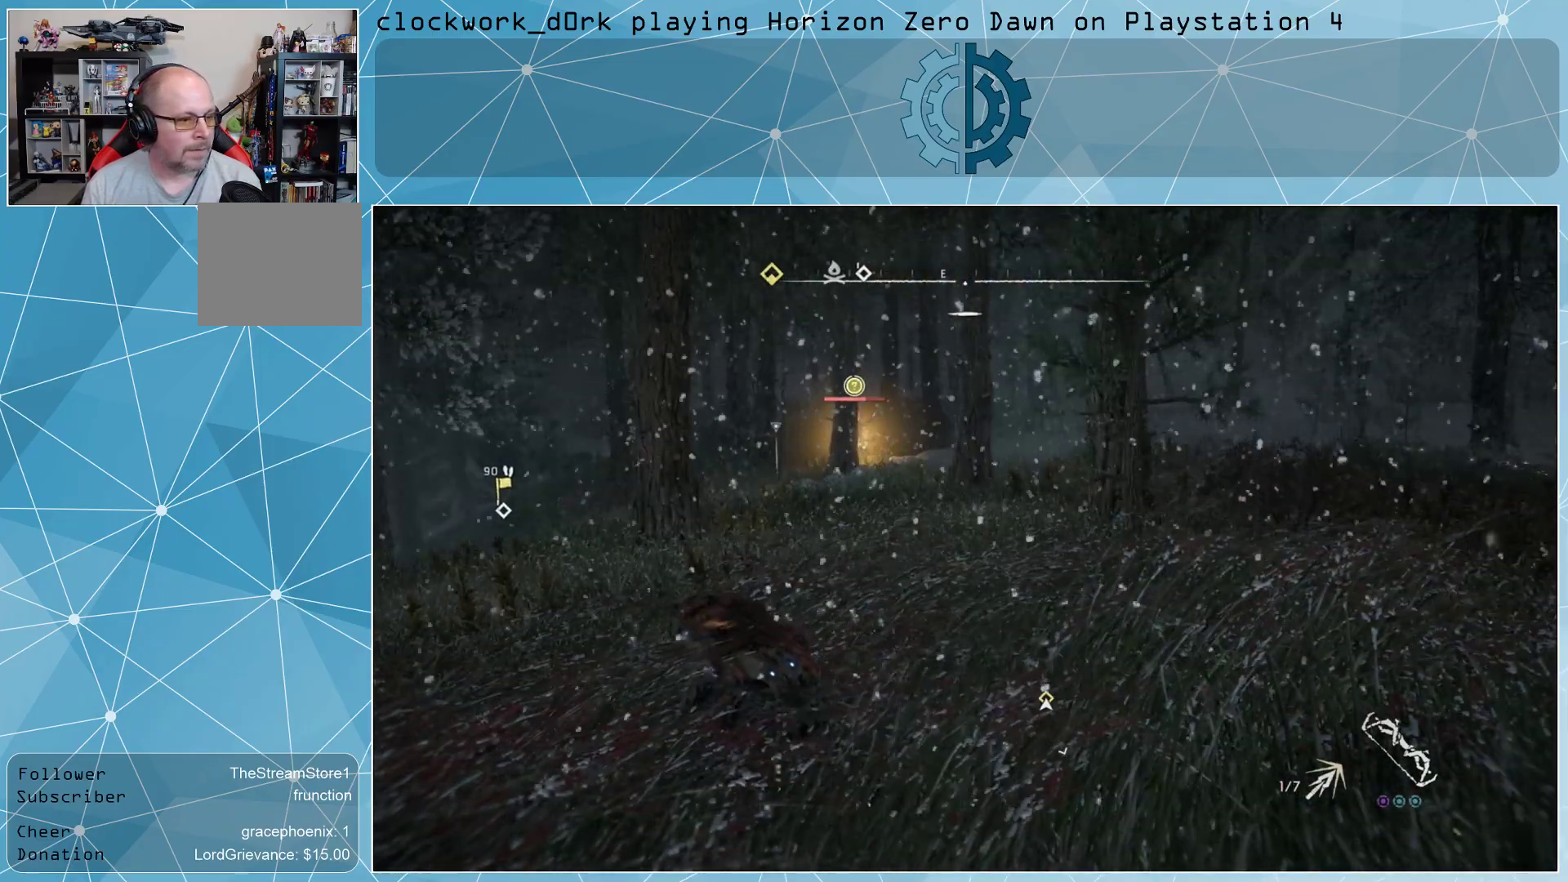
{"buttons": [], "left_stick": "center", "right_stick": "center", "events": []}
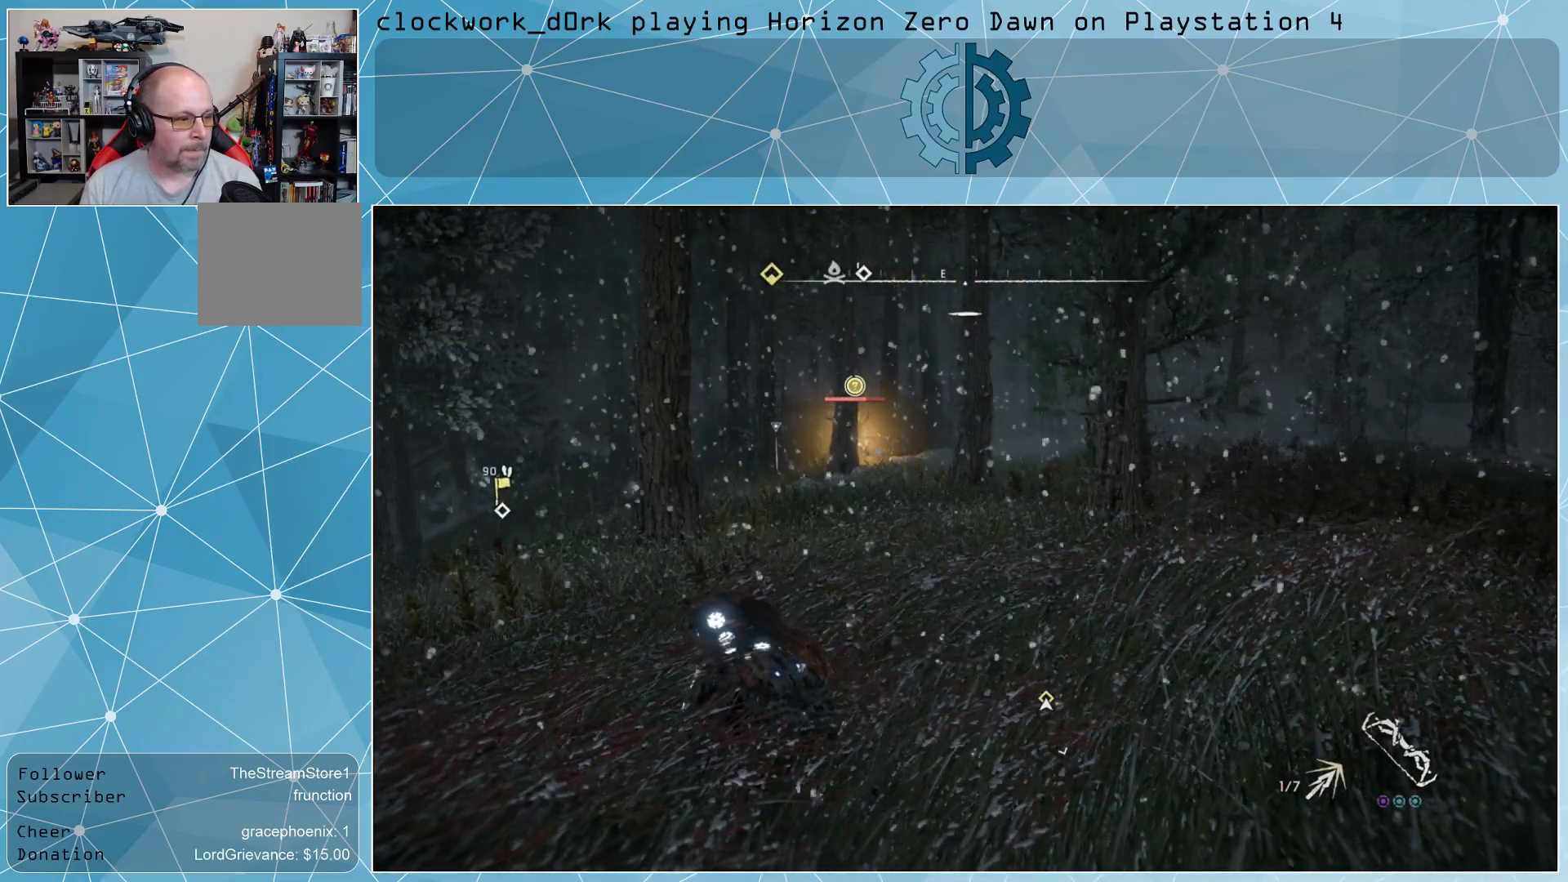
{"buttons": [], "left_stick": "center", "right_stick": "center", "events": []}
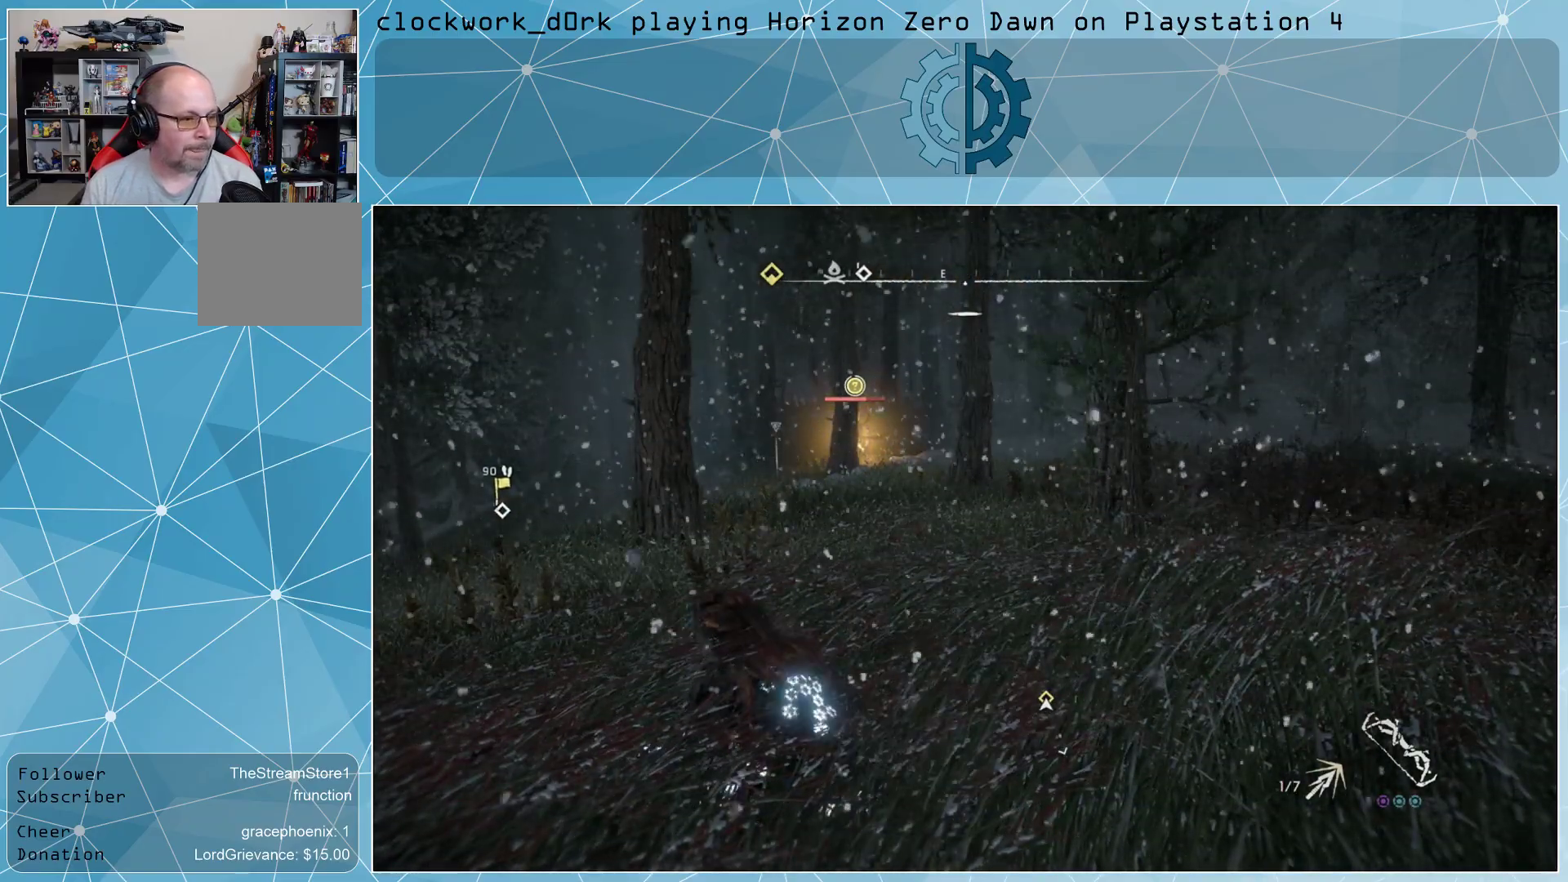
{"buttons": [], "left_stick": "center", "right_stick": "center", "events": []}
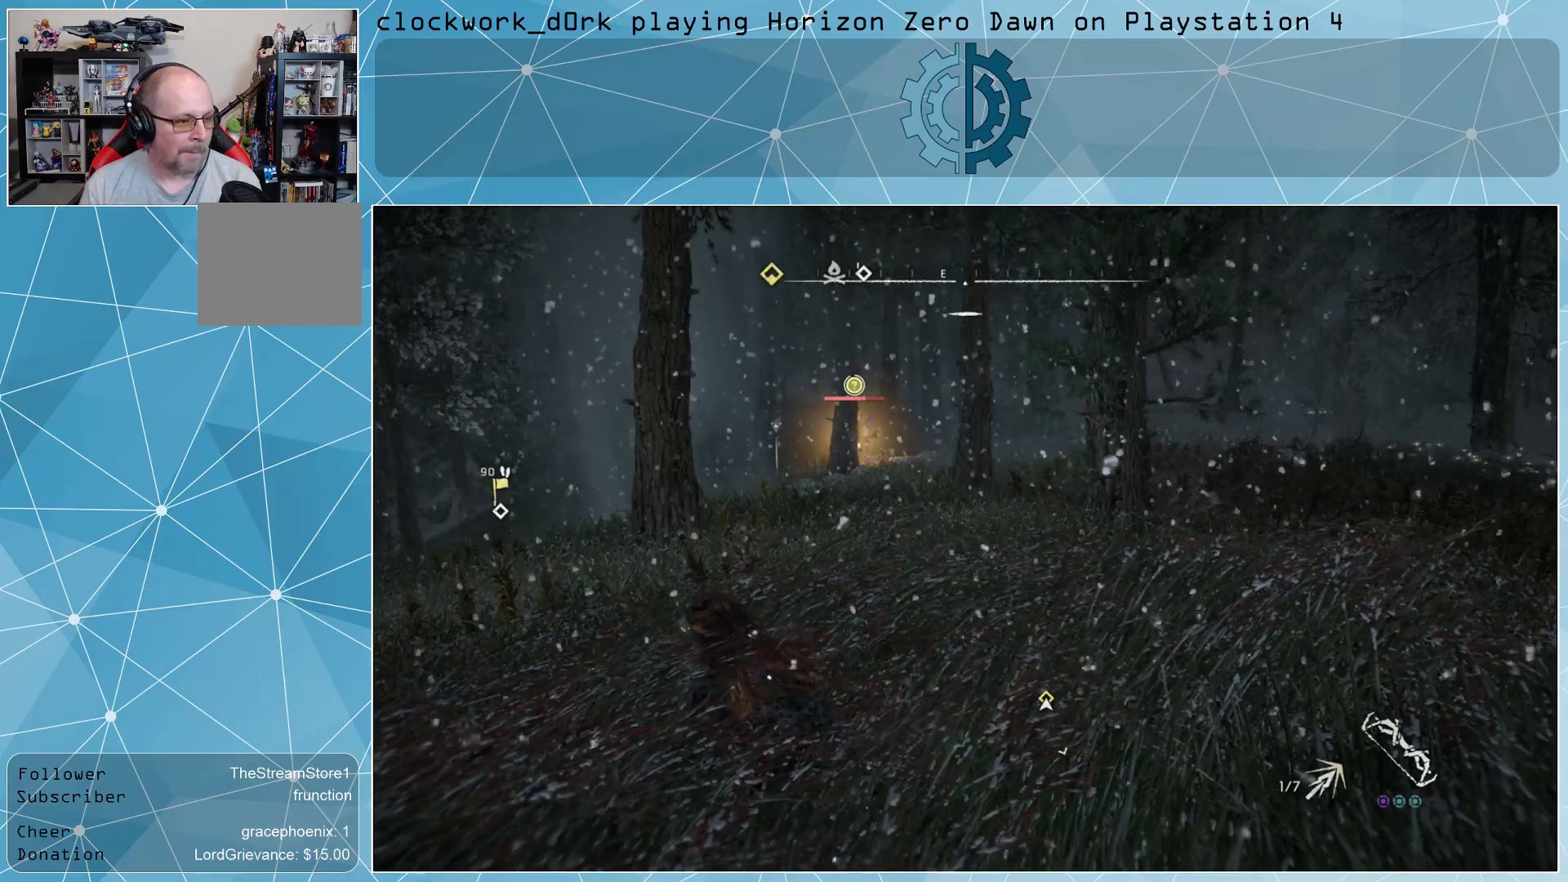
{"buttons": [], "left_stick": "center", "right_stick": "center", "events": [[133, "left_stick", "down-right"], [433, "left_stick", "center"]]}
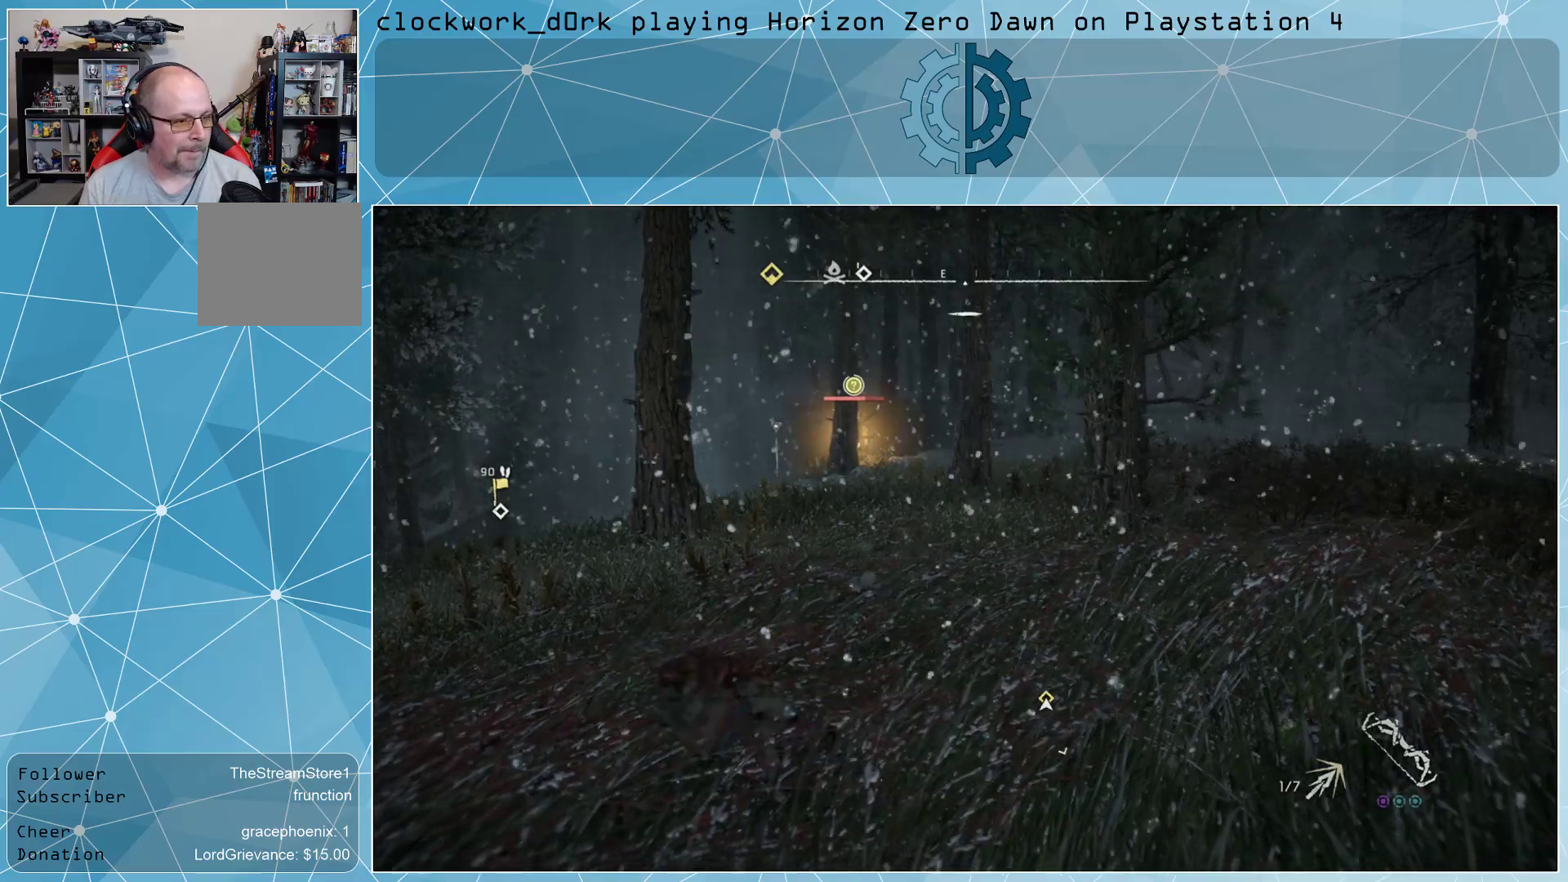
{"buttons": [], "left_stick": "center", "right_stick": "center", "events": [[100, "right_stick", "left"], [233, "right_stick", "center"]]}
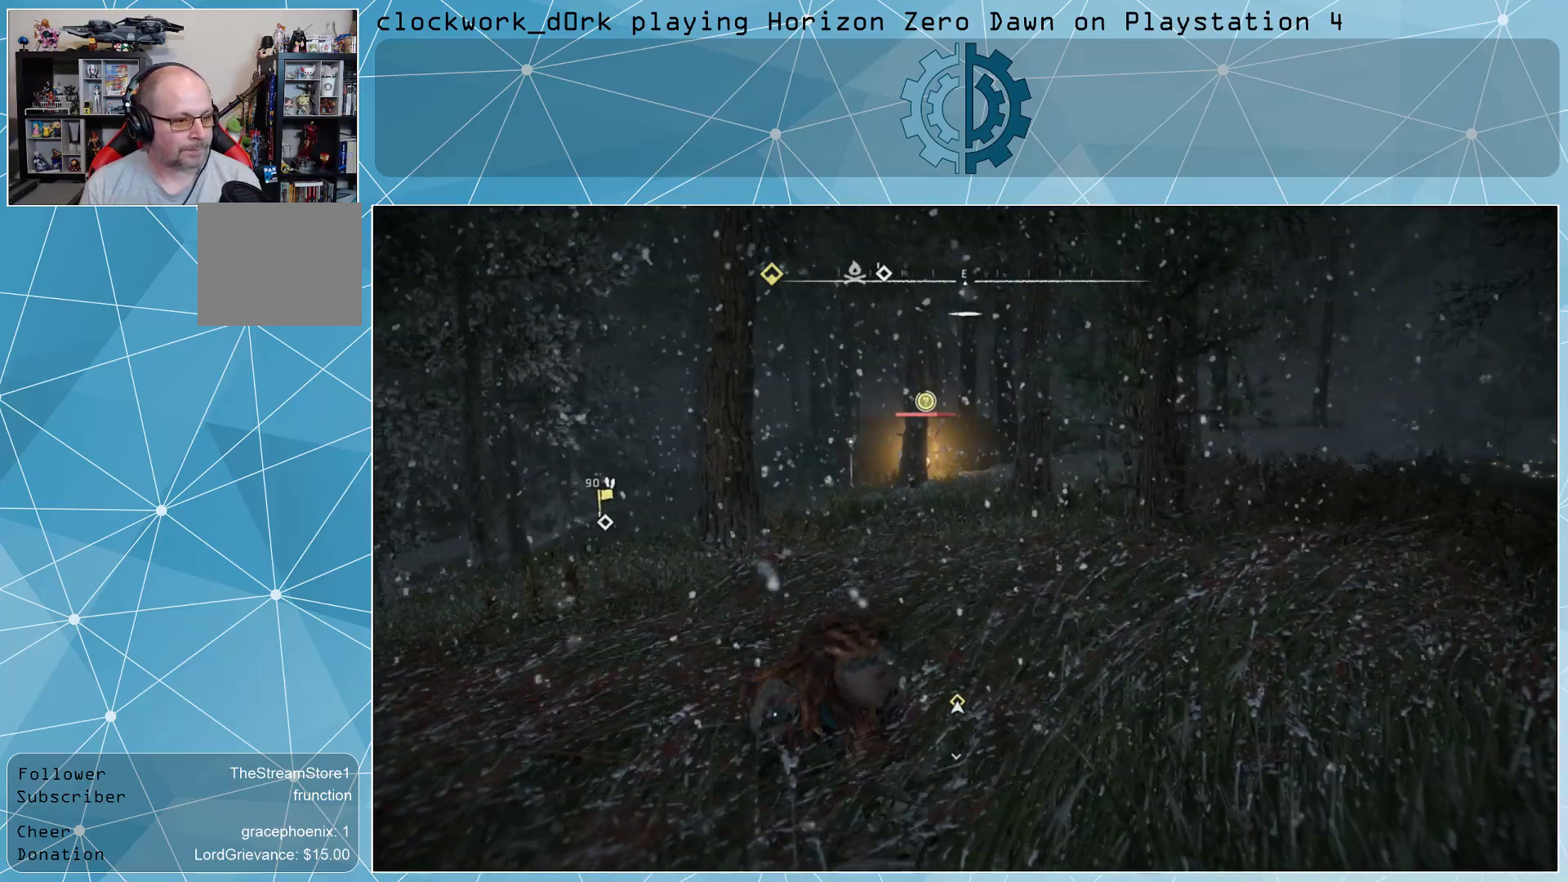
{"buttons": [], "left_stick": "center", "right_stick": "center", "events": [[267, "left_stick", "up"], [367, "left_stick", "center"]]}